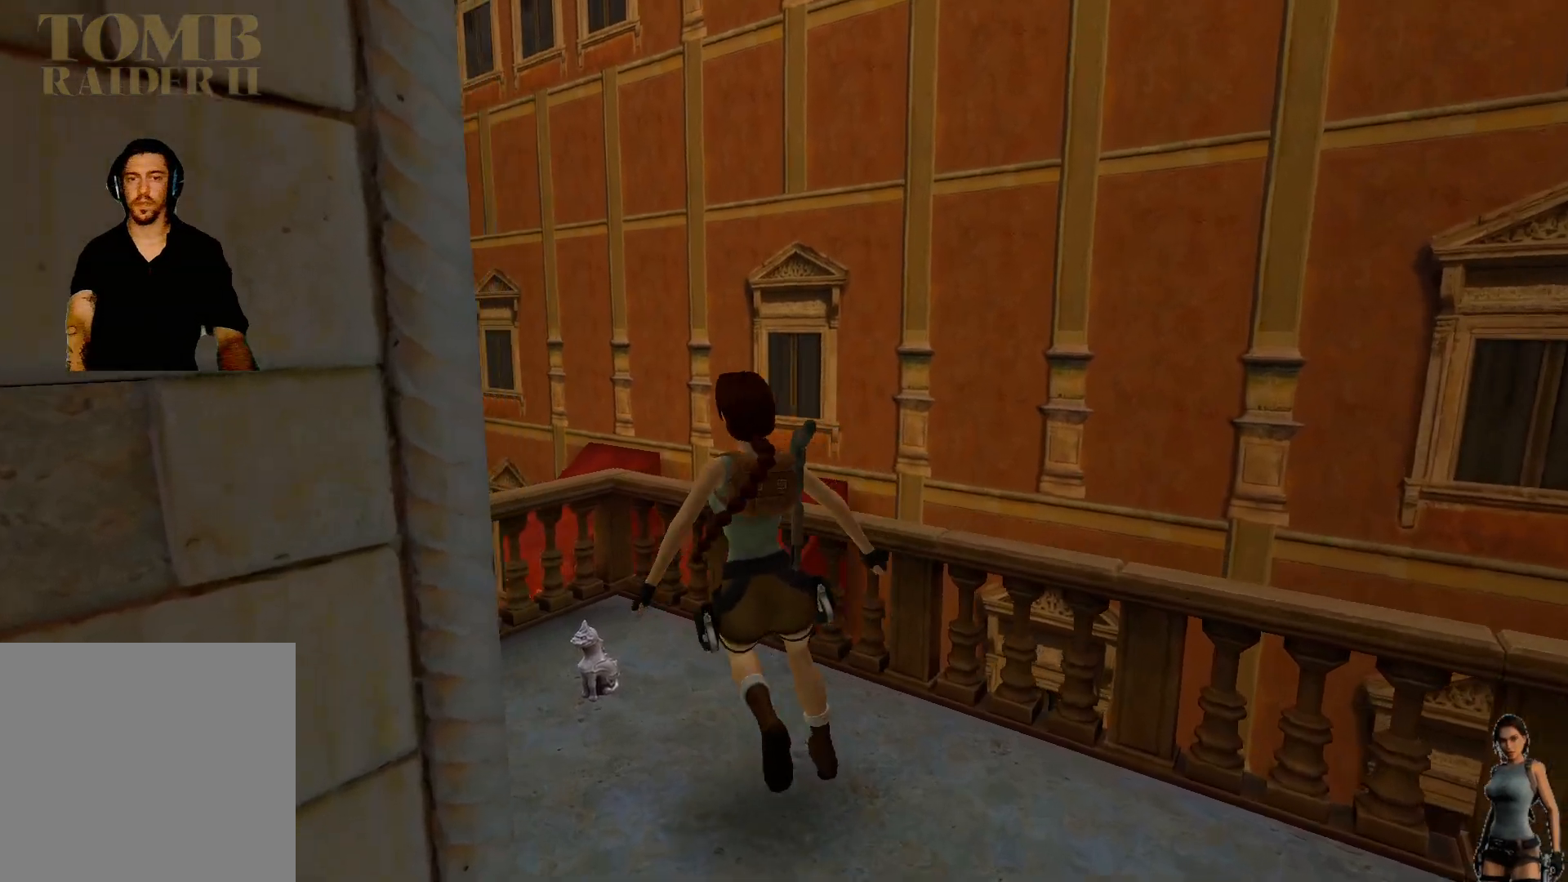
Gameplay with keyboard; each line is a JSON object with the keys held at the frame after it. "events" lists presses ("down") and releases ("up") of "1", "2", "3", "4", "5", "a", "alt", "b", "c", "ctrl", "d", "e", "f", "g", "q", "r", "s", "shift", "space", "t", "tab", "tilde", "v", "w", "x" and "z" between this image and that frame as [ms after this image, input, new state], when the widget could be followed in between. No other keys are recorded. Mouse input is not recorded.
{"keys": ["shift"], "events": [[367, "shift", "down"]]}
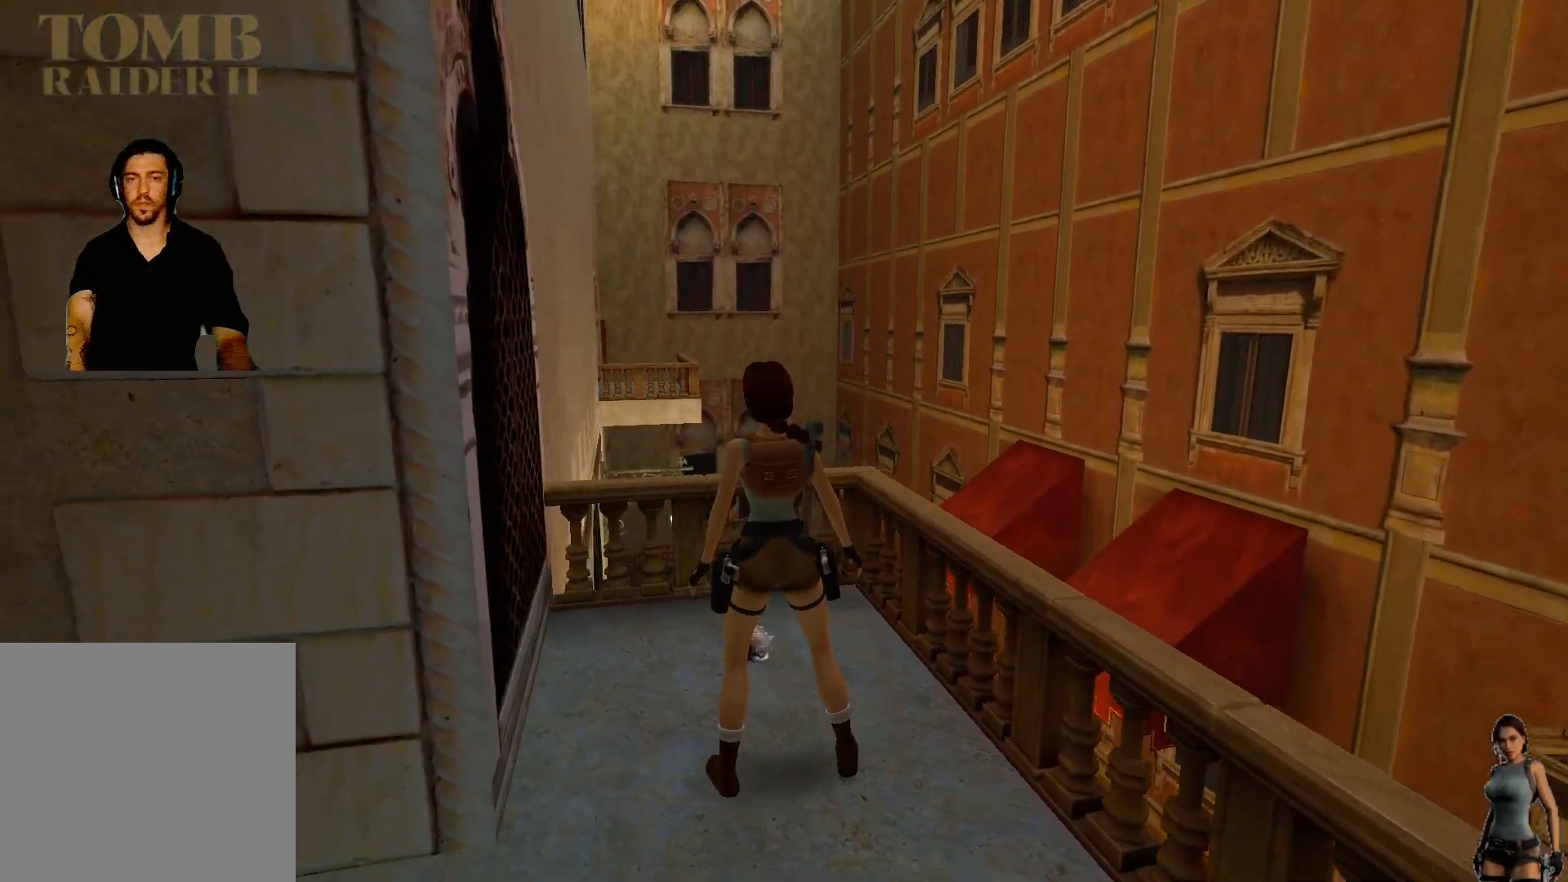
{"keys": ["shift"], "events": []}
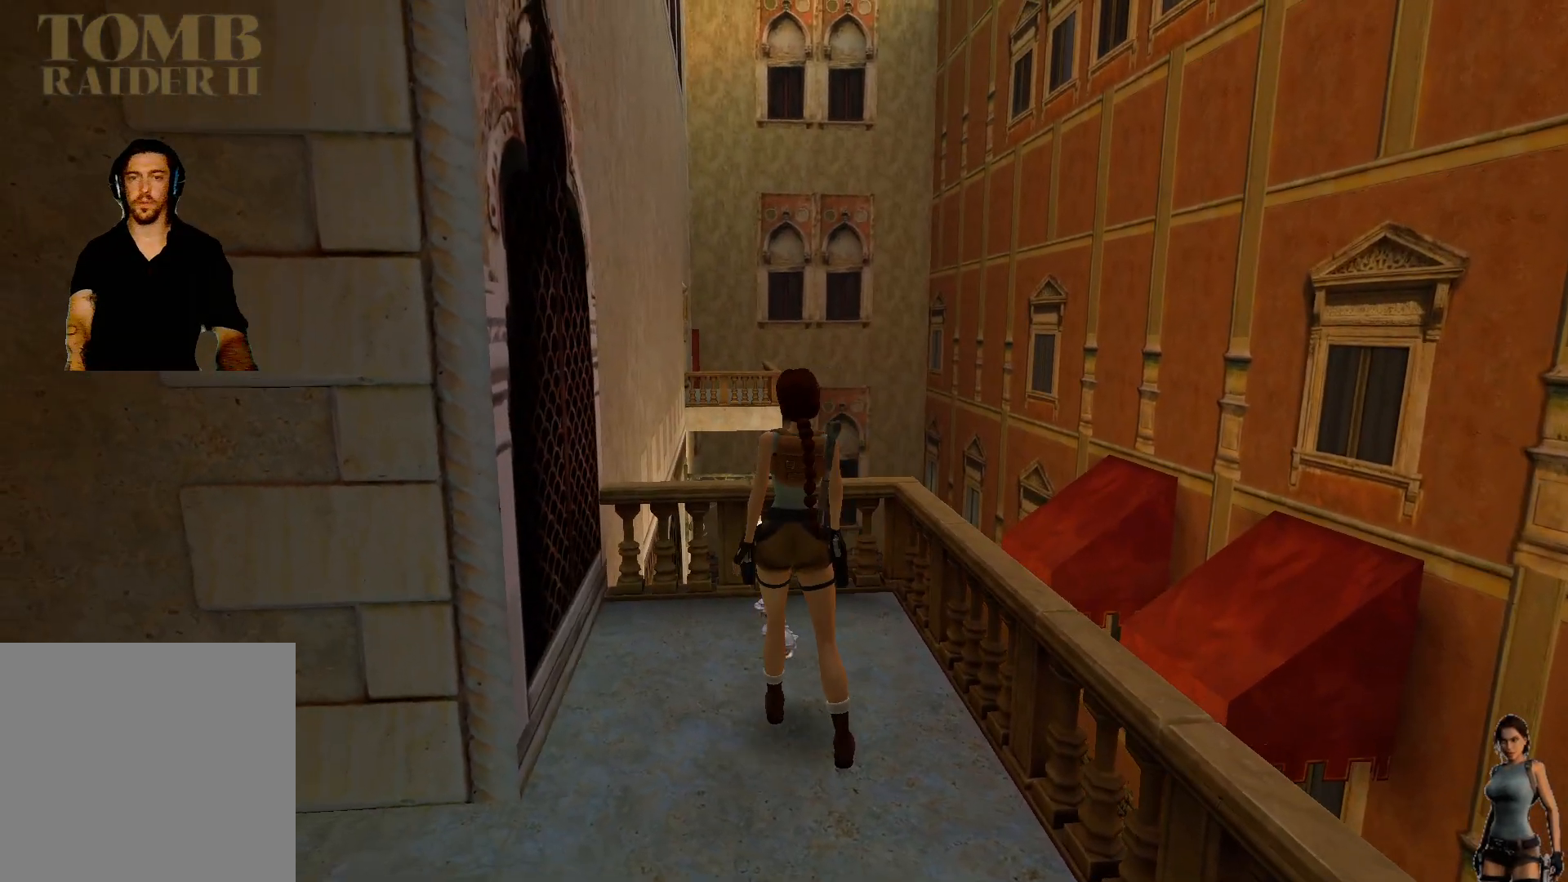
{"keys": [], "events": [[450, "shift", "up"]]}
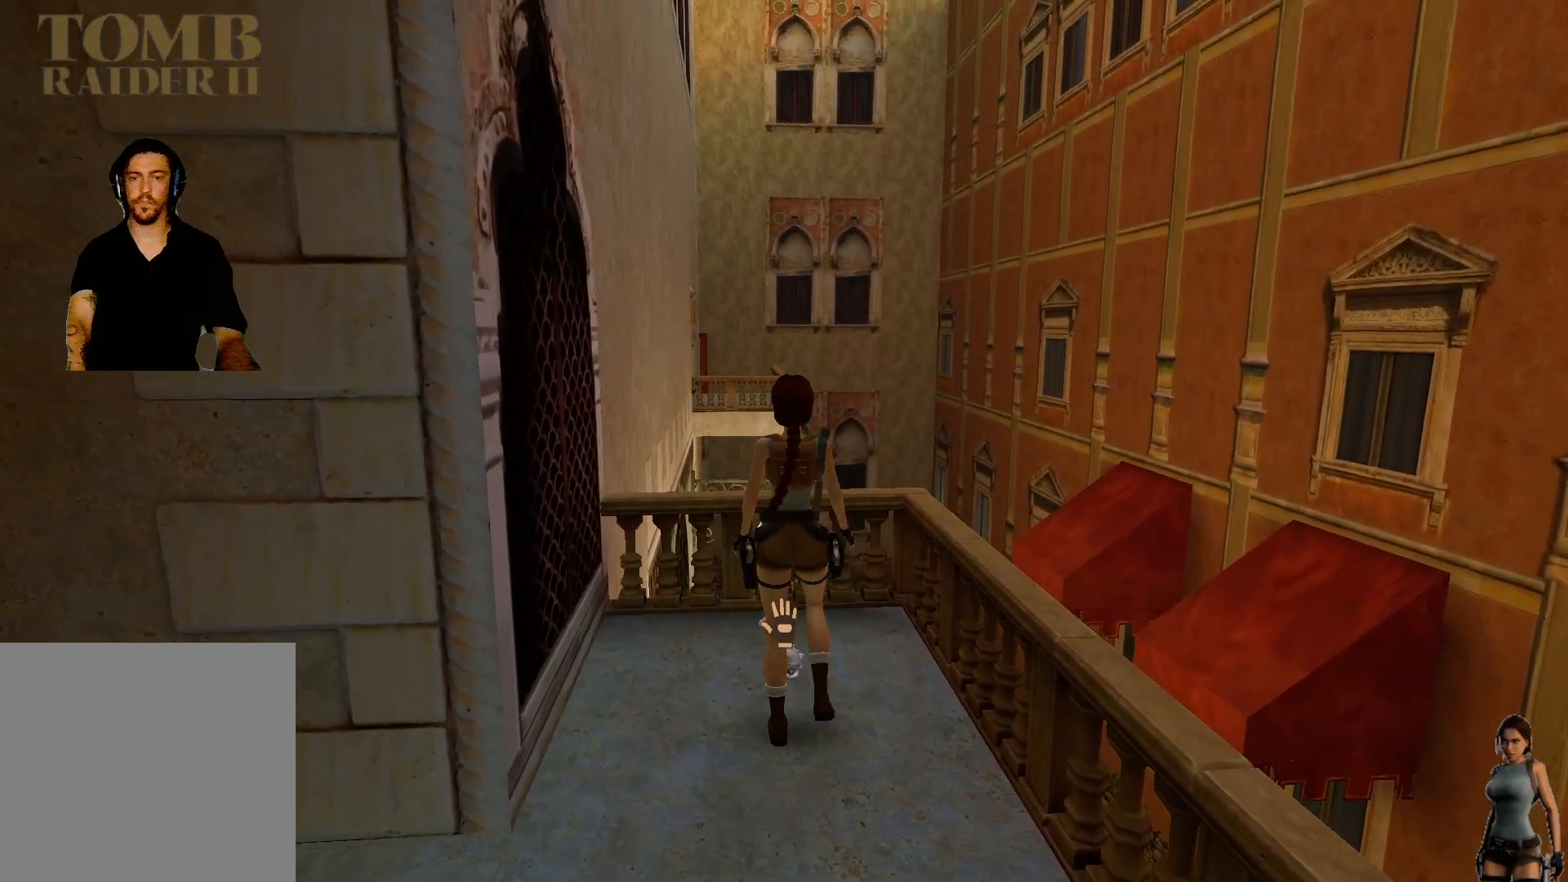
{"keys": ["ctrl"], "events": [[300, "ctrl", "down"]]}
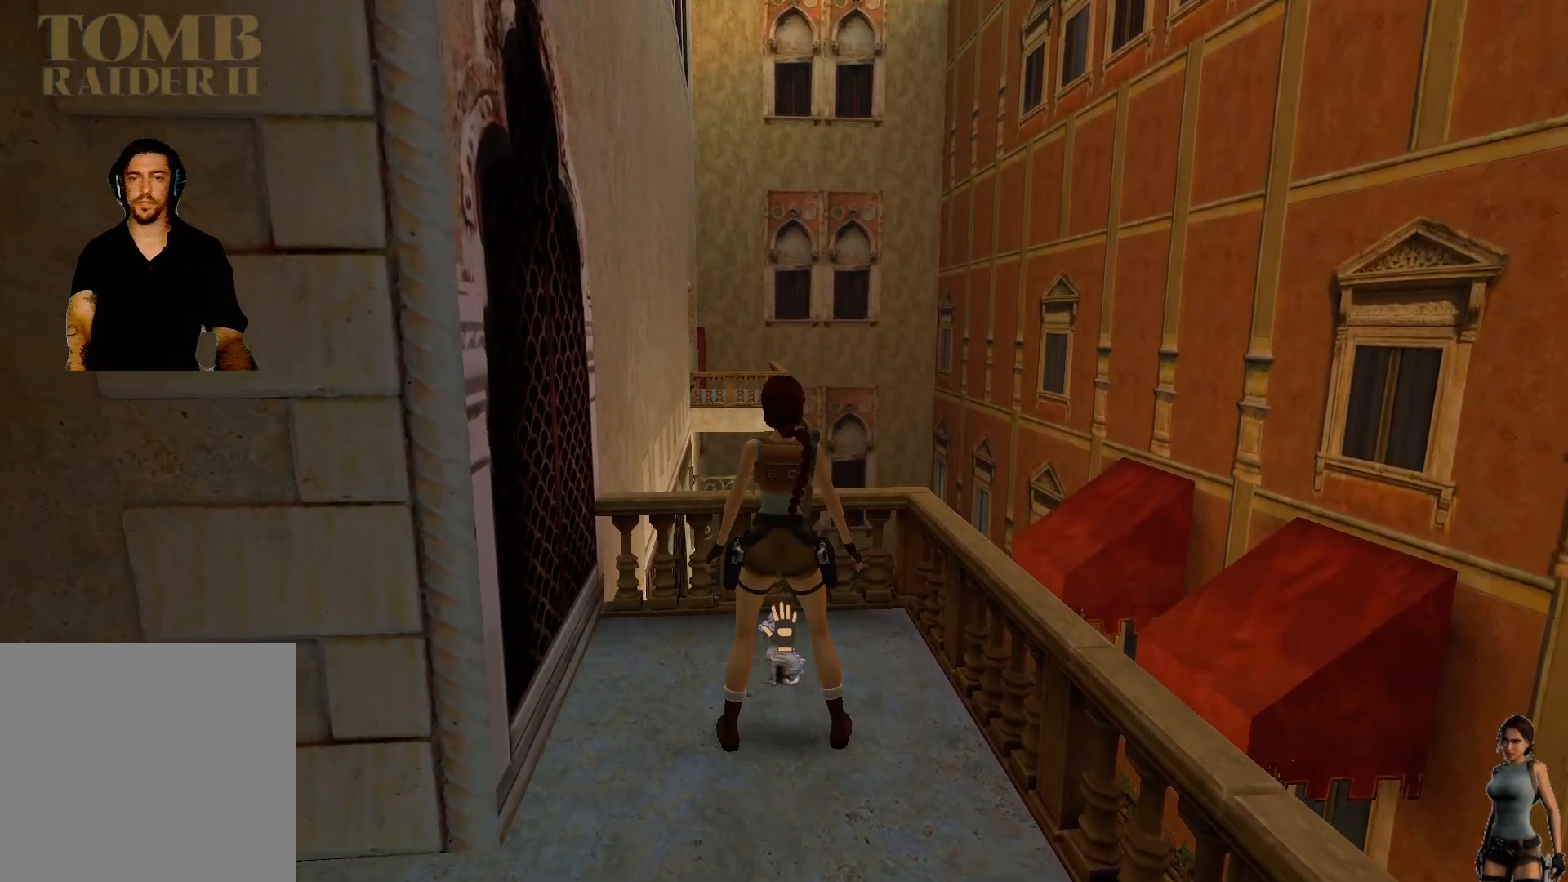
{"keys": ["ctrl"], "events": []}
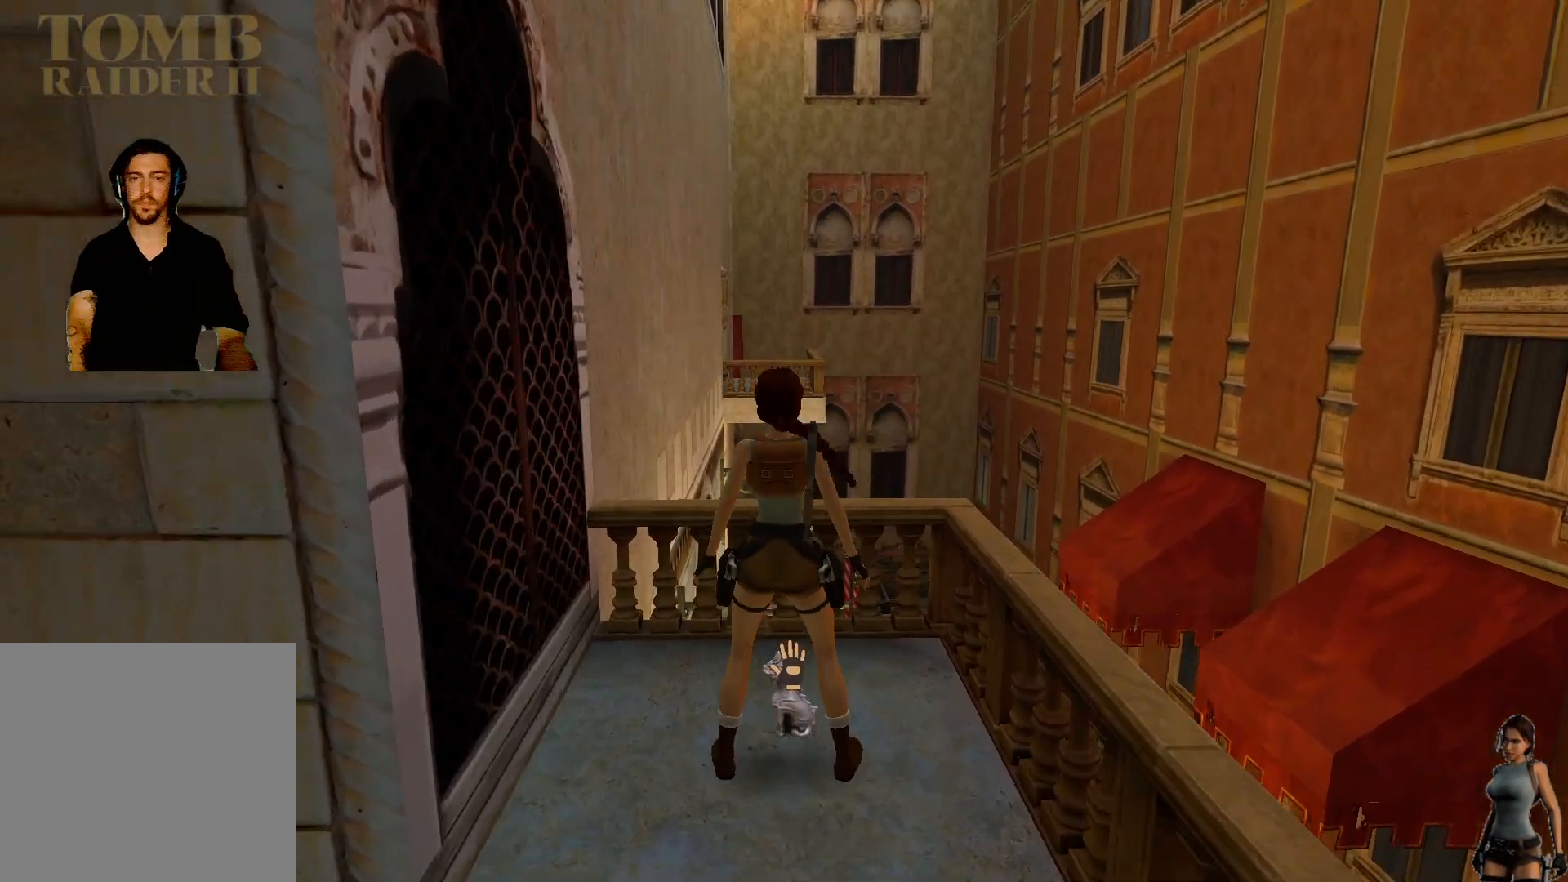
{"keys": ["ctrl"], "events": []}
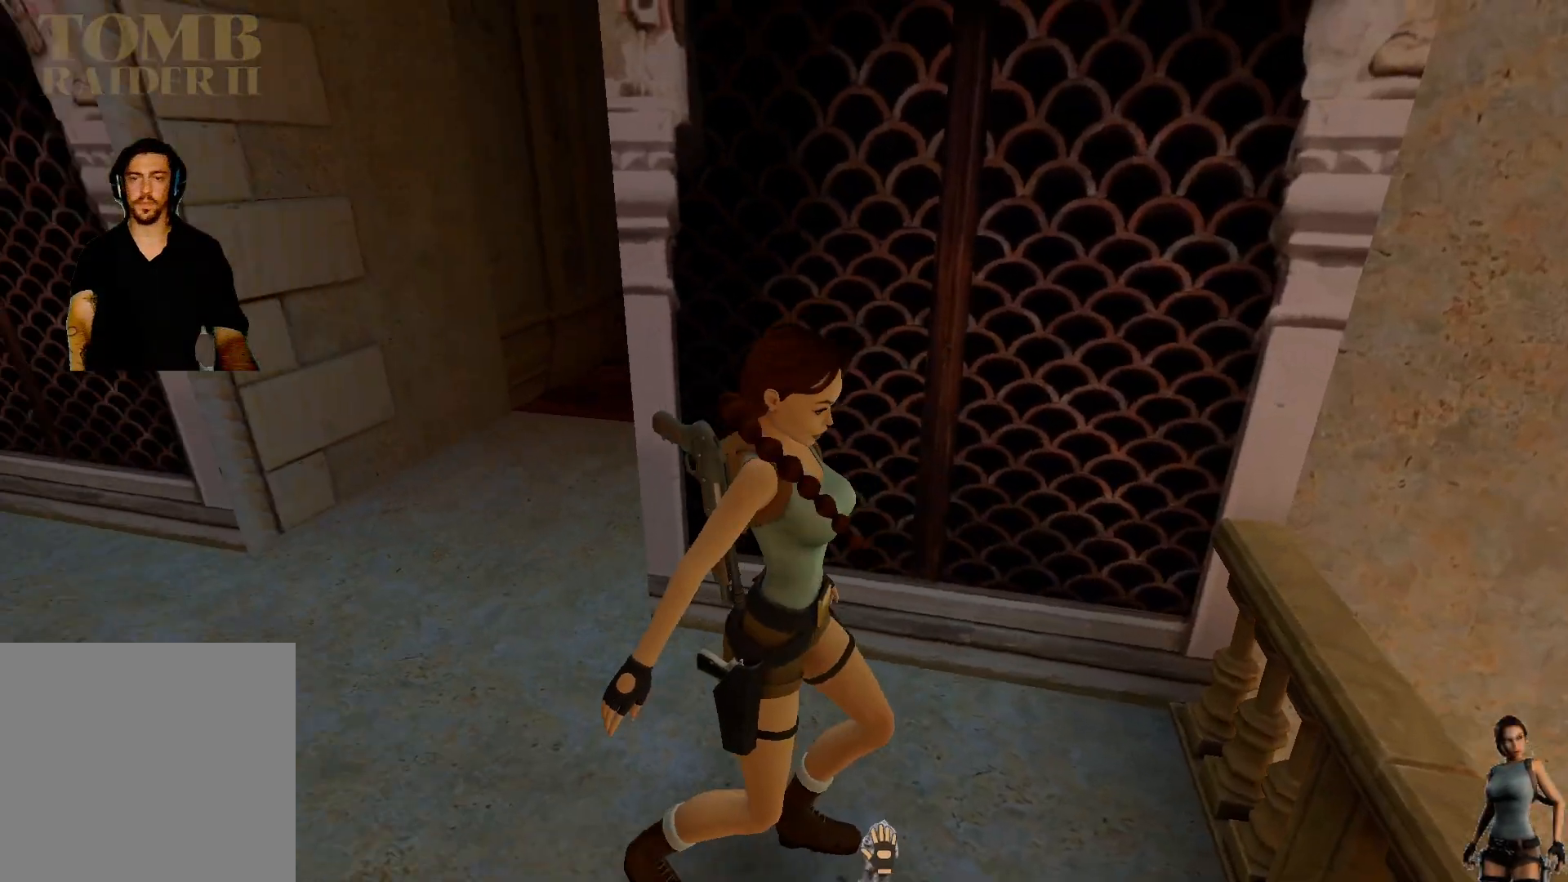
{"keys": ["ctrl"], "events": []}
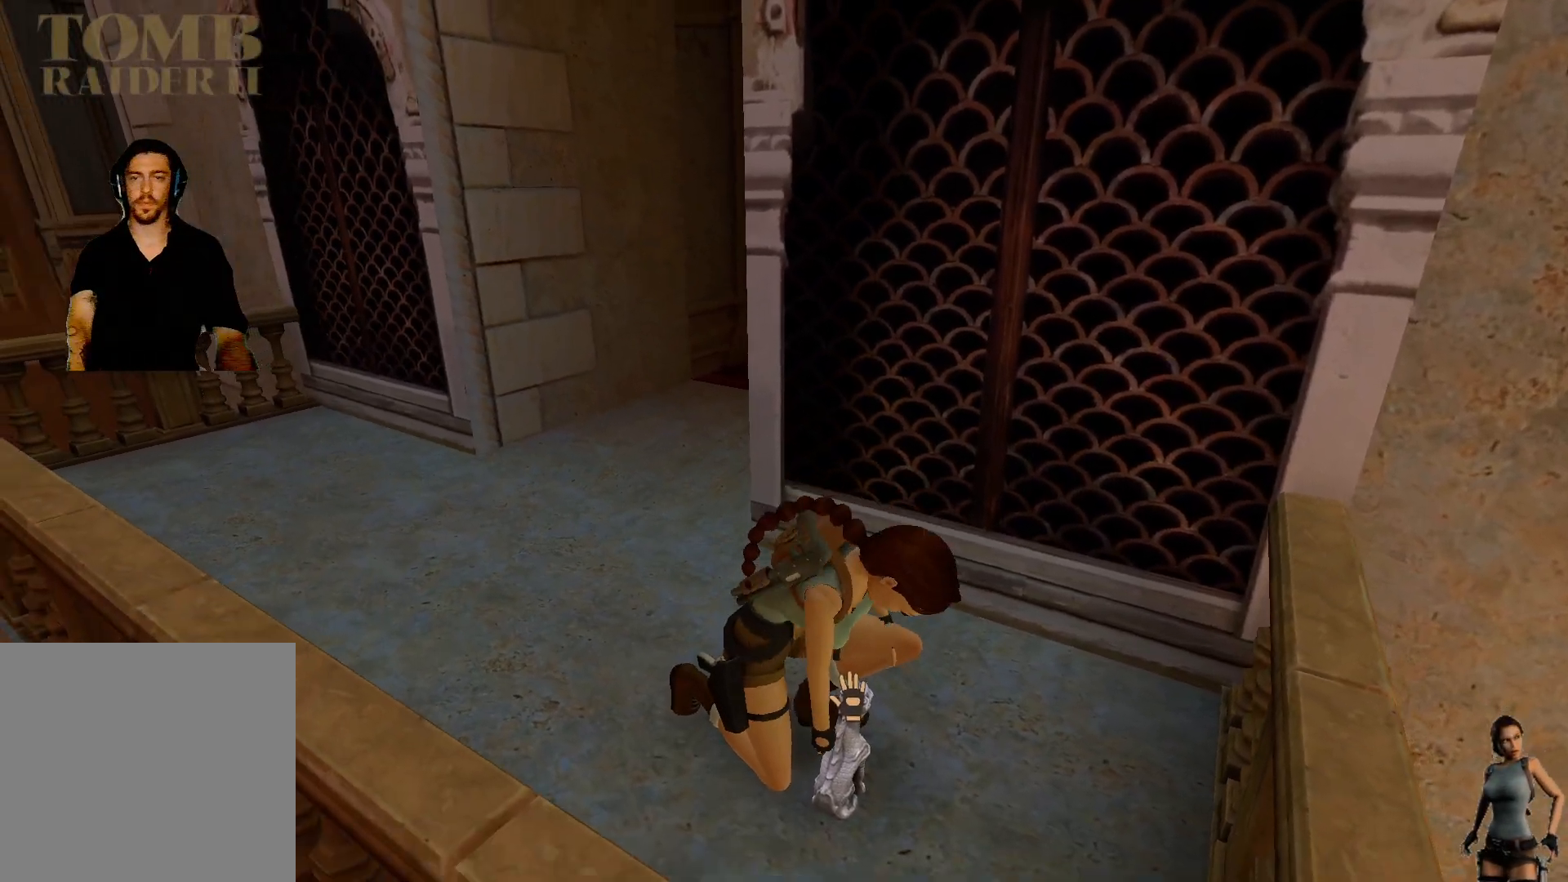
{"keys": [], "events": [[283, "ctrl", "up"]]}
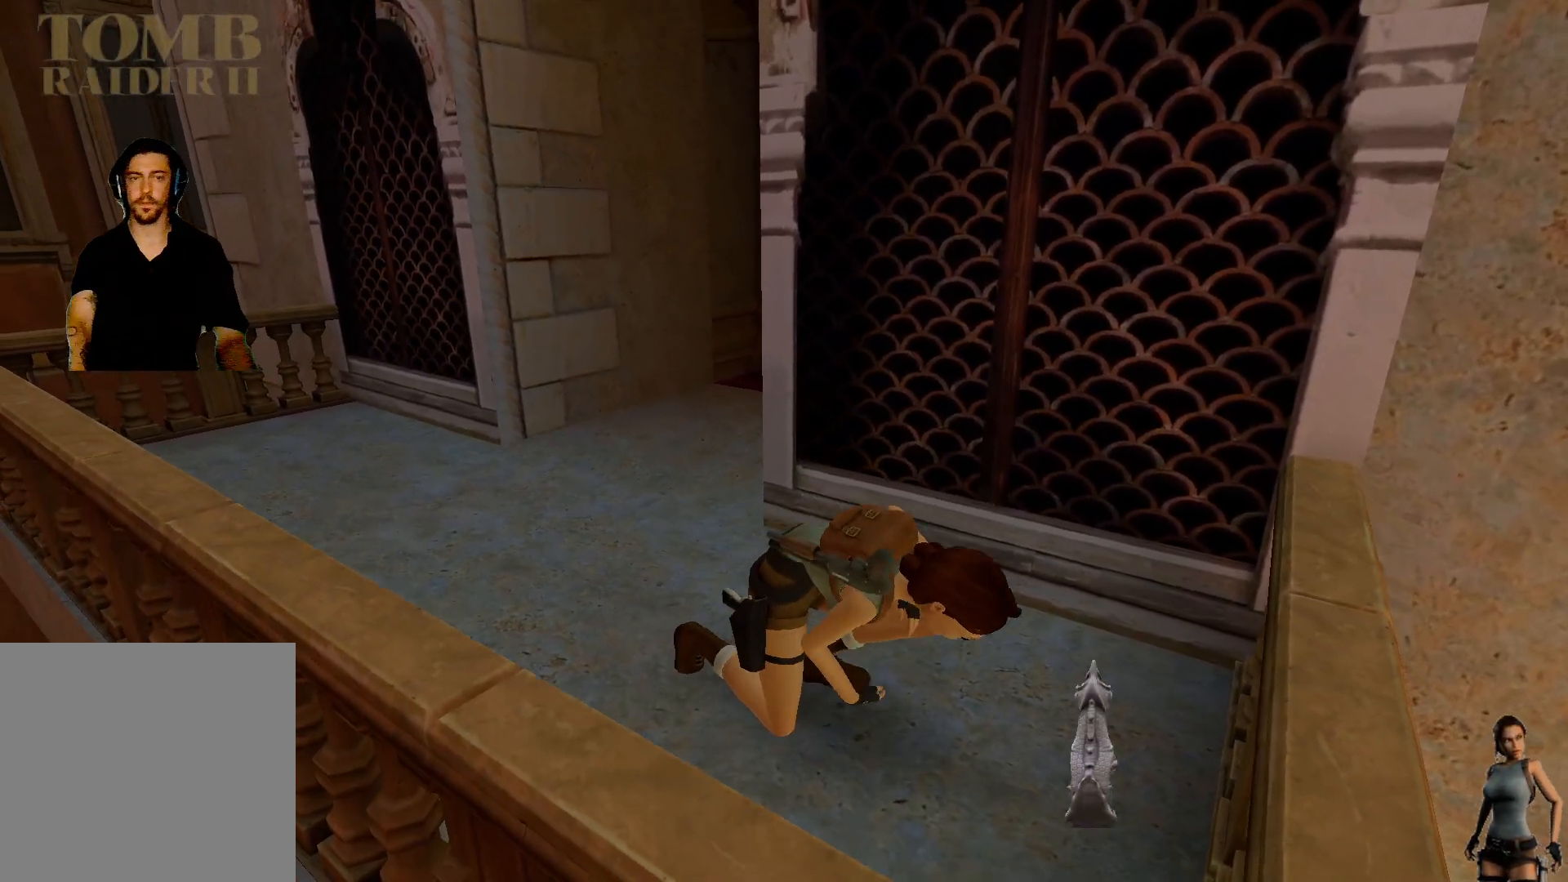
{"keys": [], "events": []}
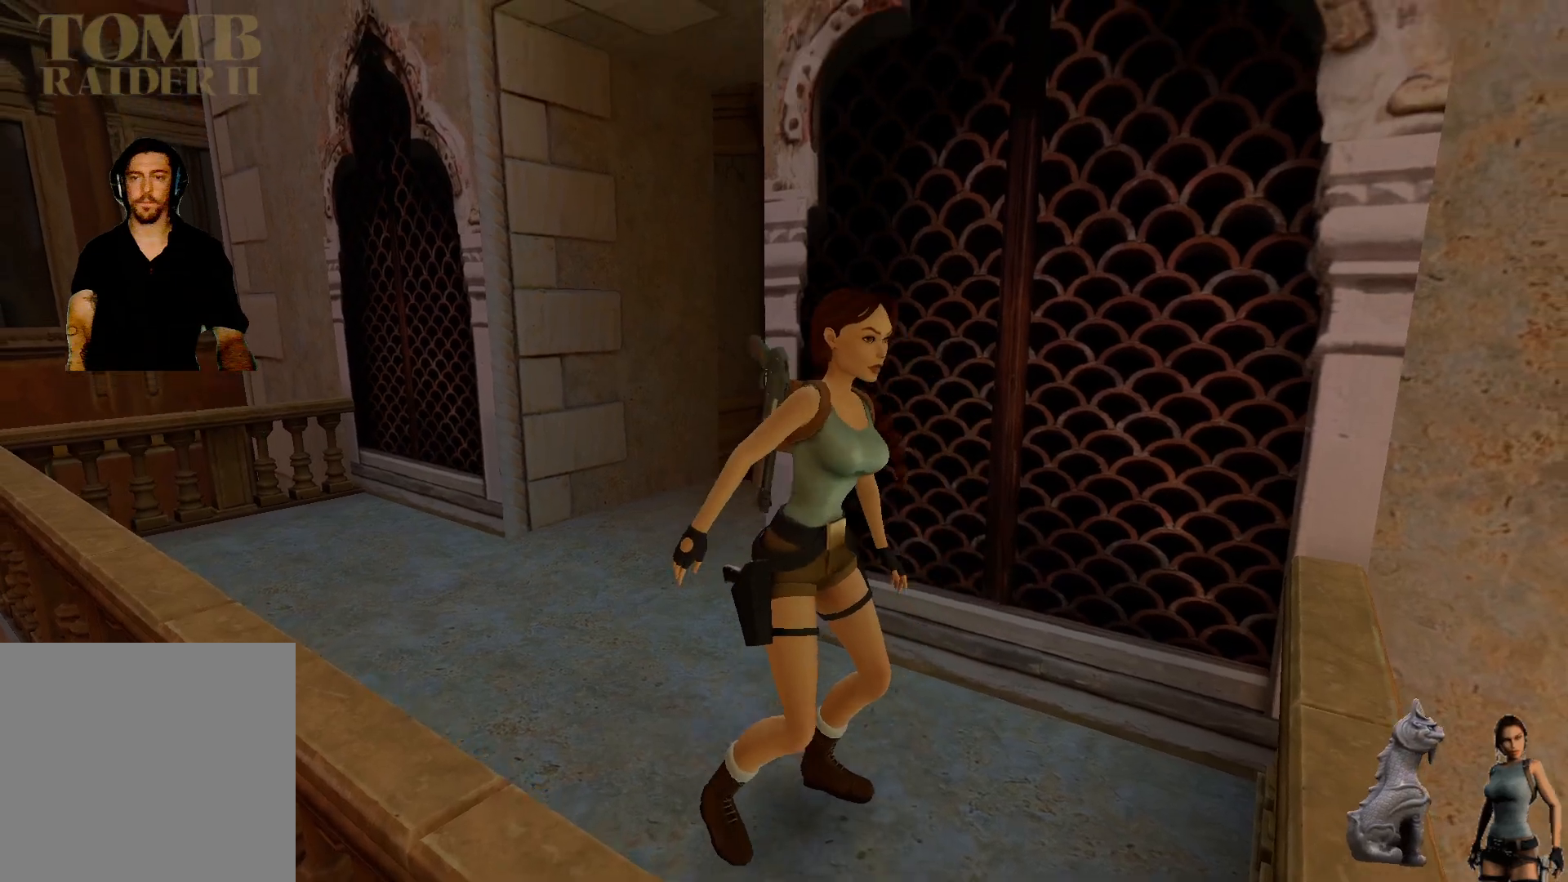
{"keys": [], "events": []}
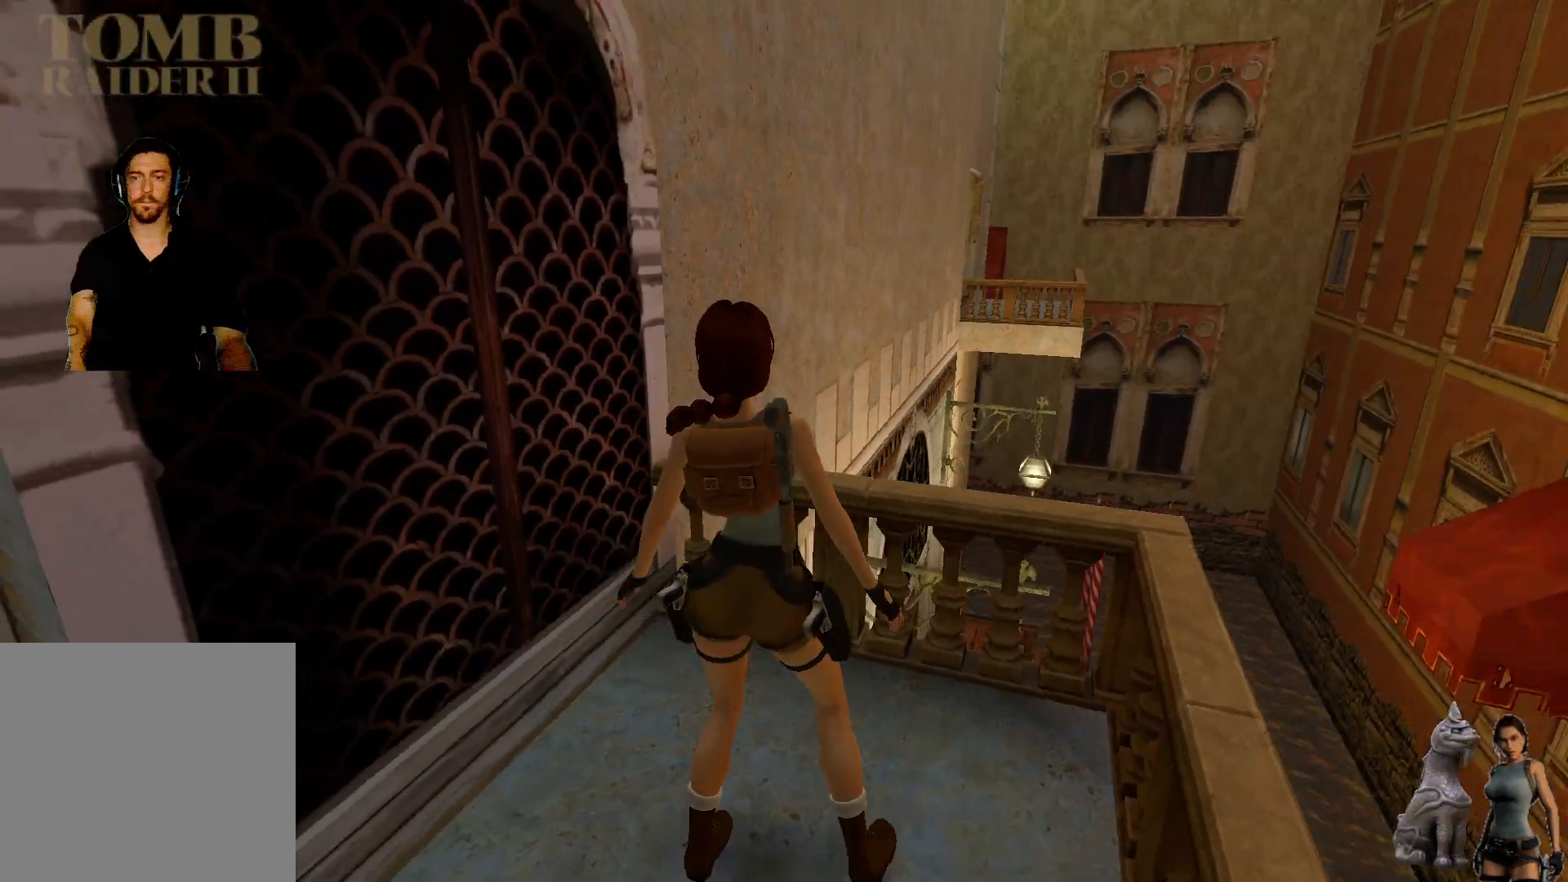
{"keys": [], "events": []}
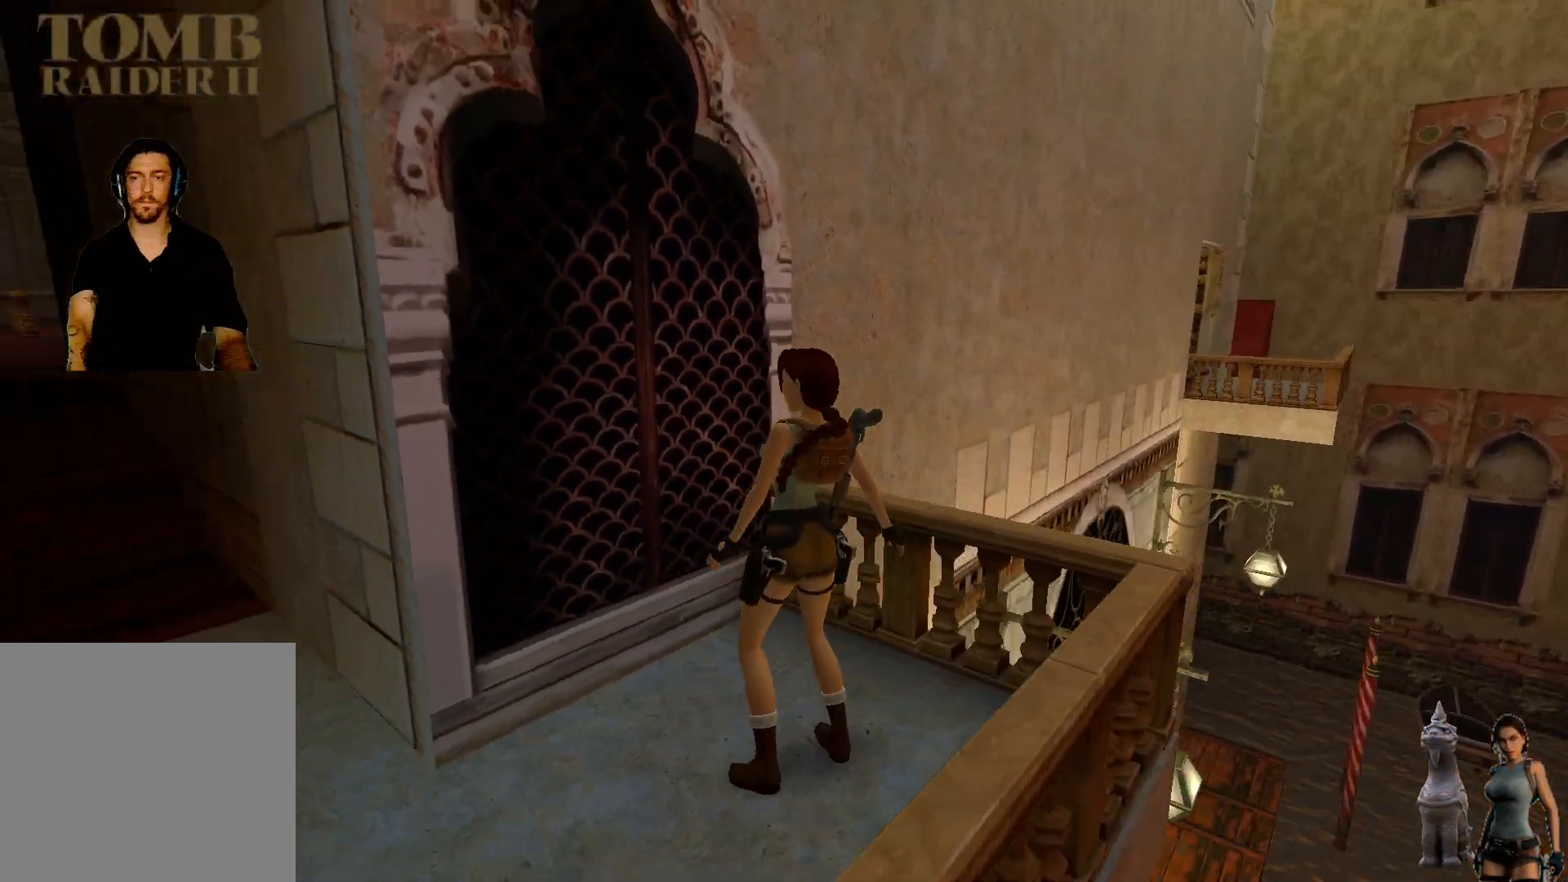
{"keys": [], "events": []}
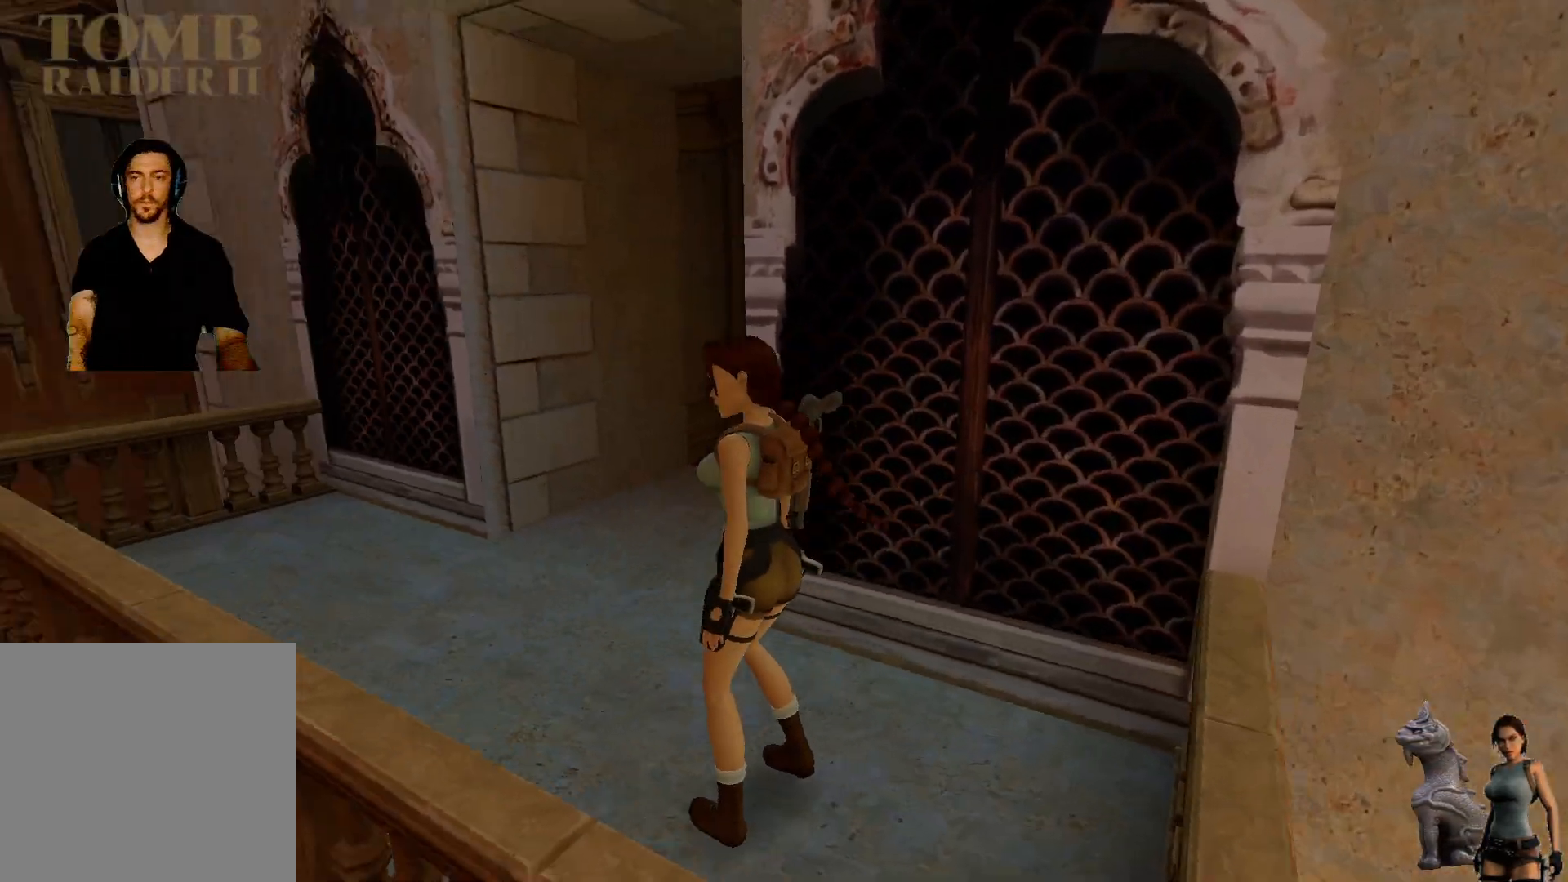
{"keys": [], "events": []}
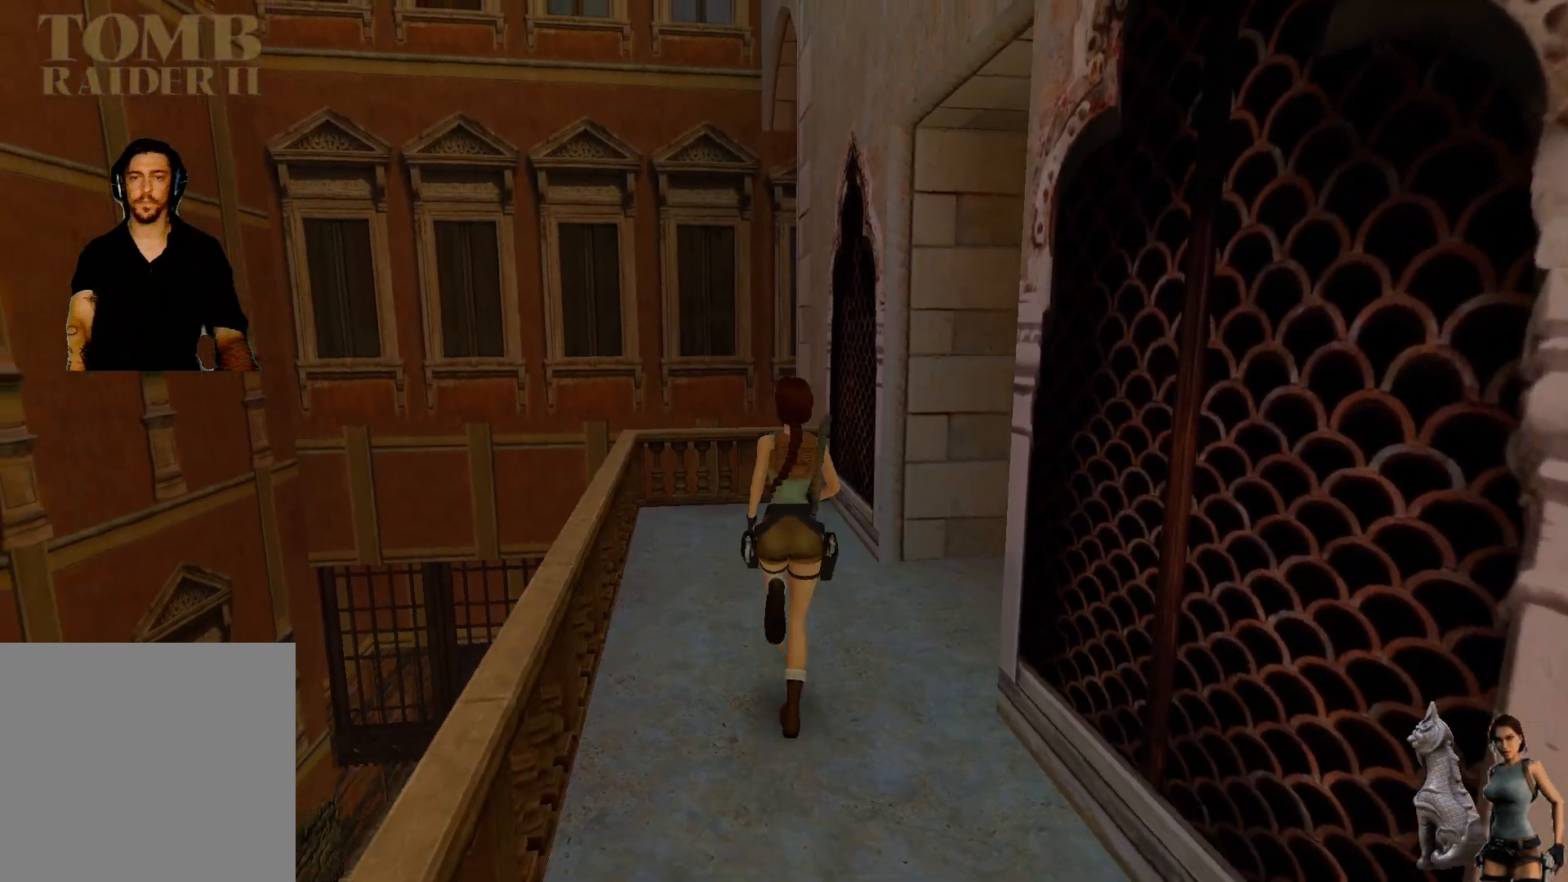
{"keys": [], "events": []}
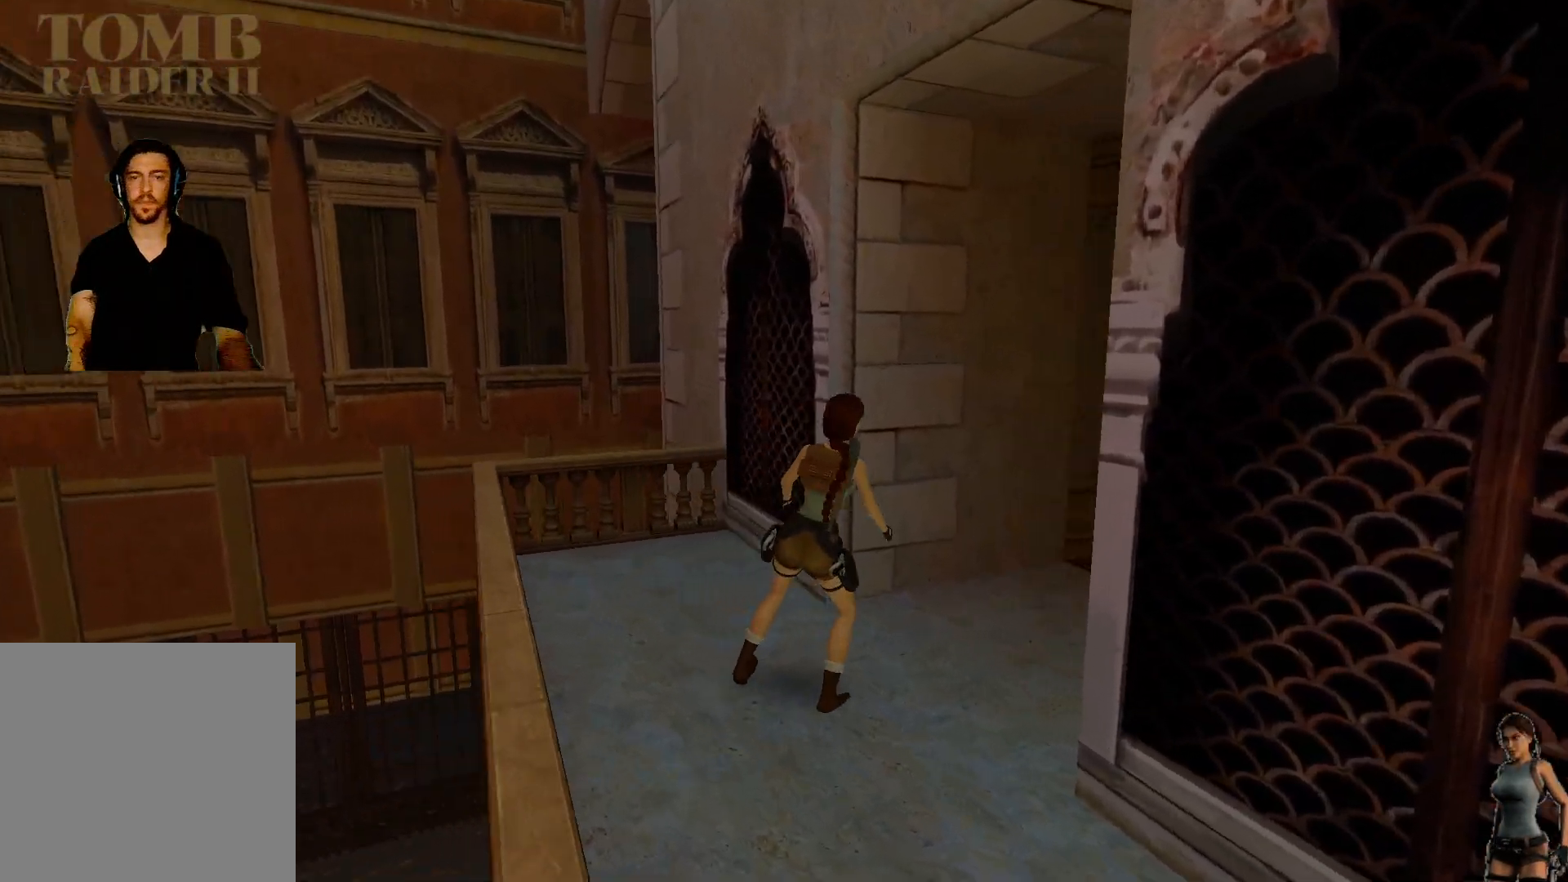
{"keys": [], "events": []}
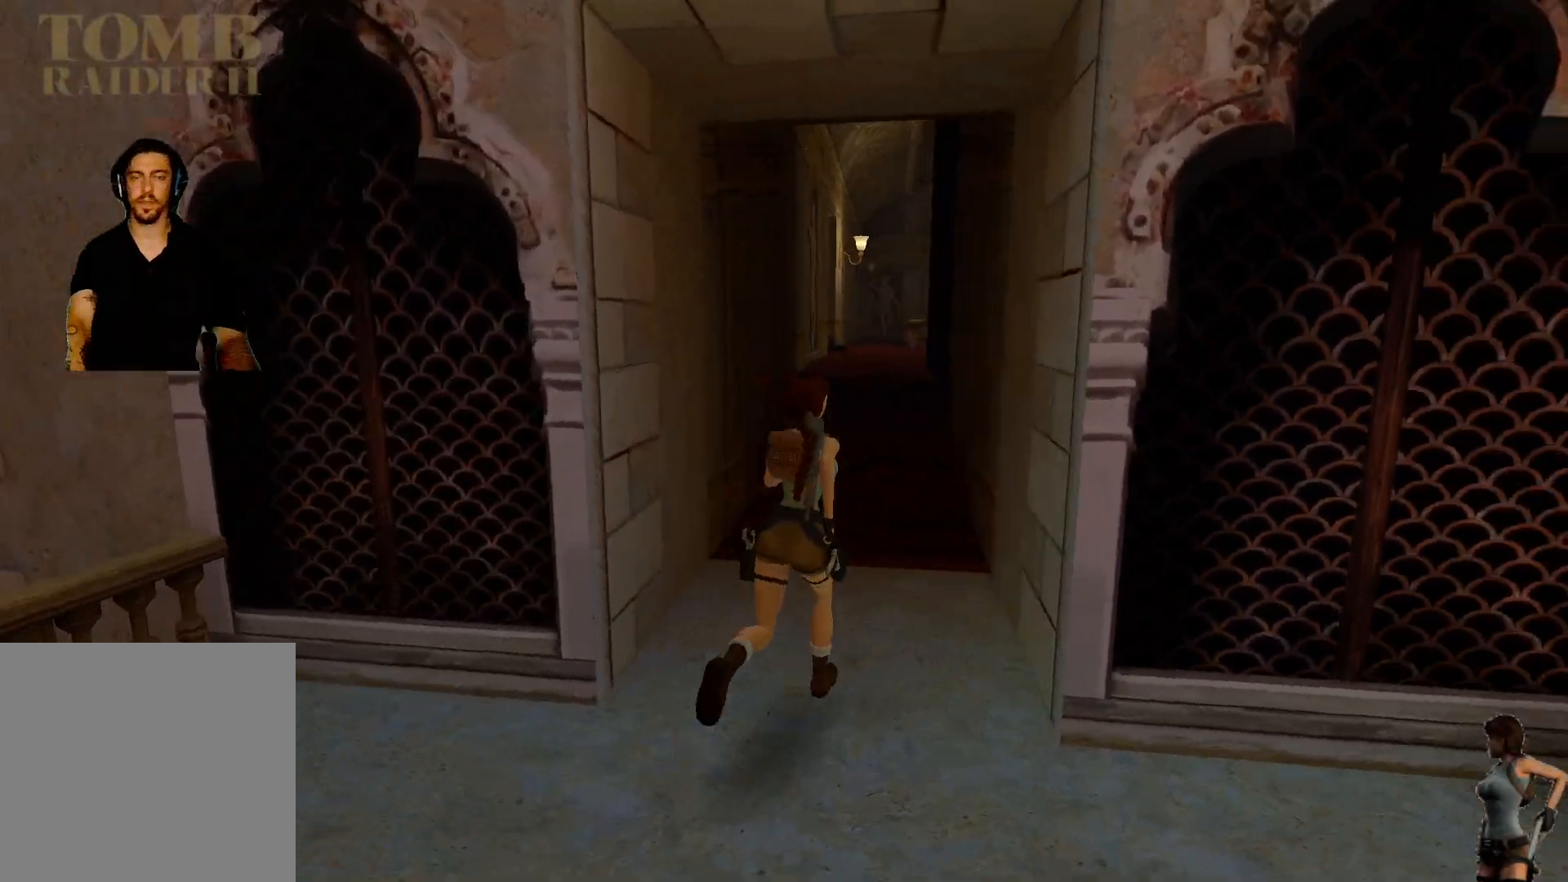
{"keys": [], "events": []}
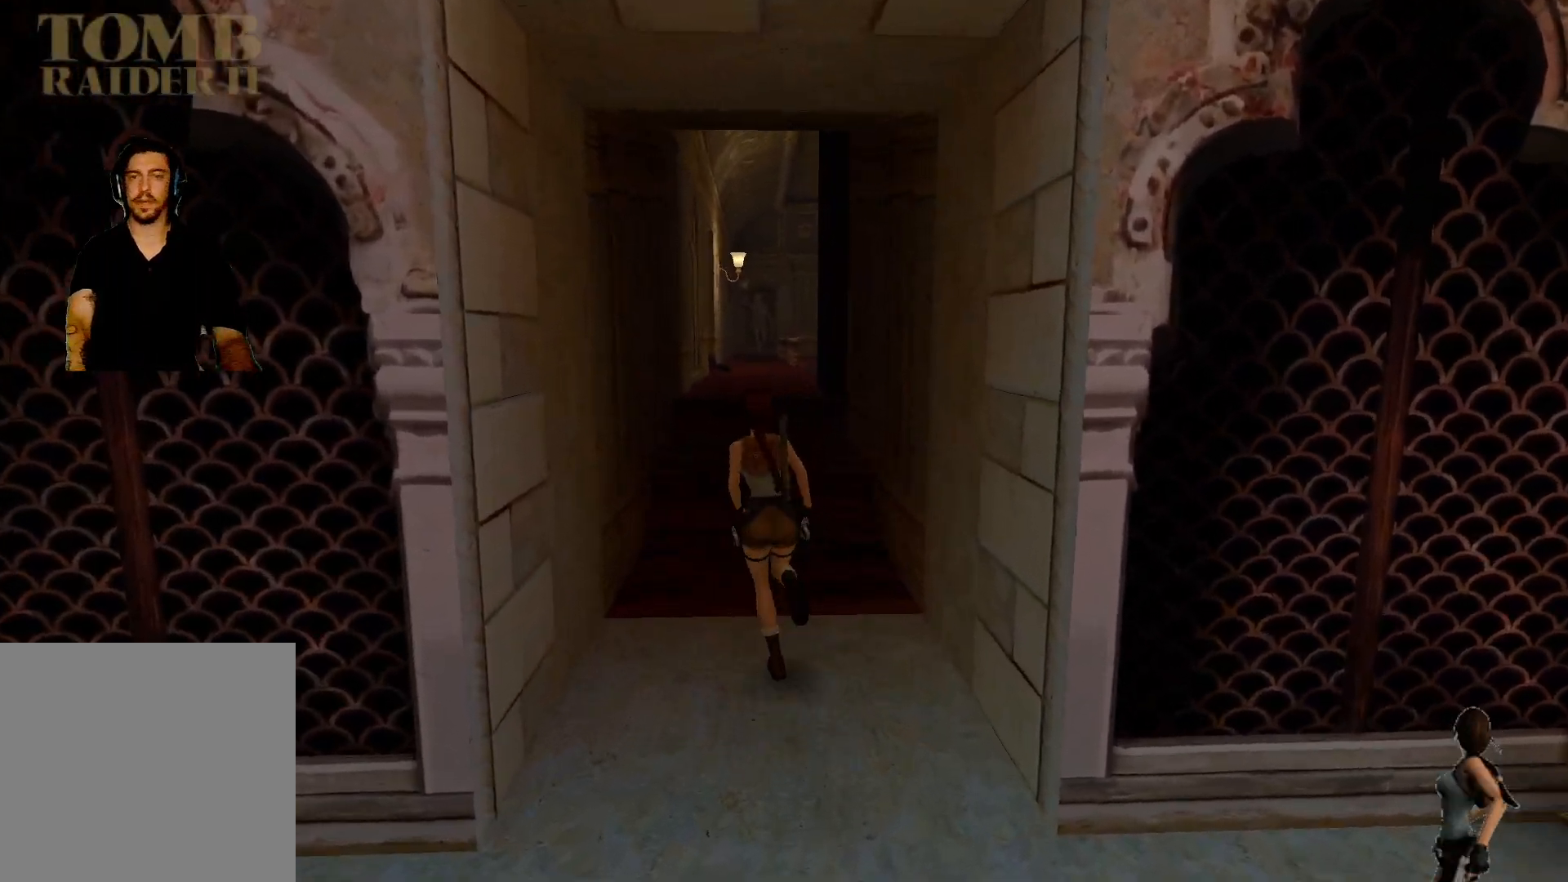
{"keys": ["alt"], "events": [[217, "alt", "down"]]}
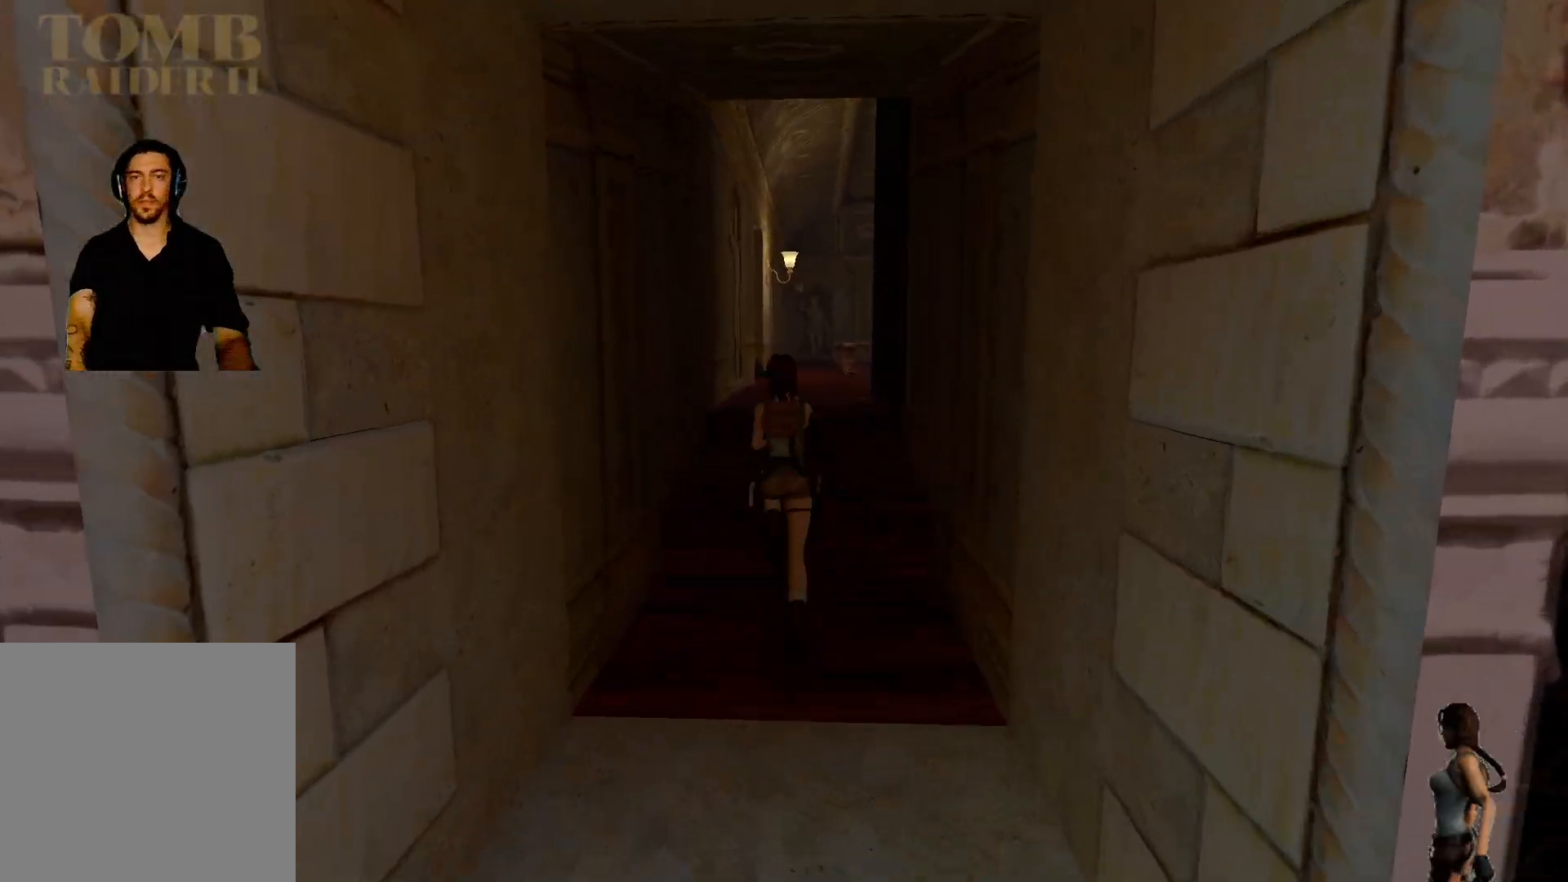
{"keys": [], "events": [[433, "alt", "up"]]}
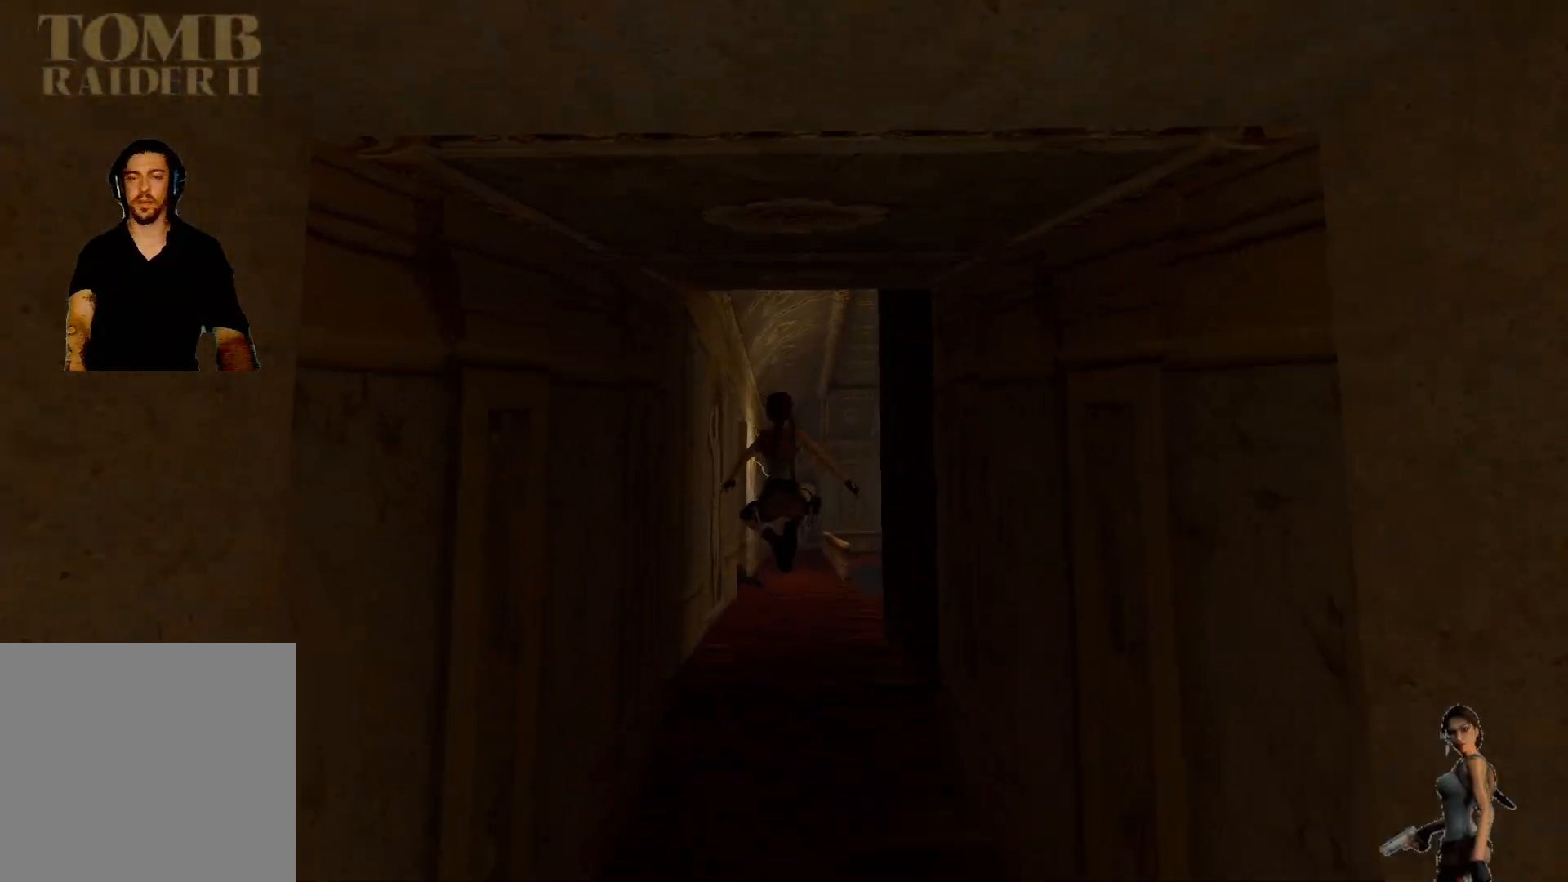
{"keys": [], "events": []}
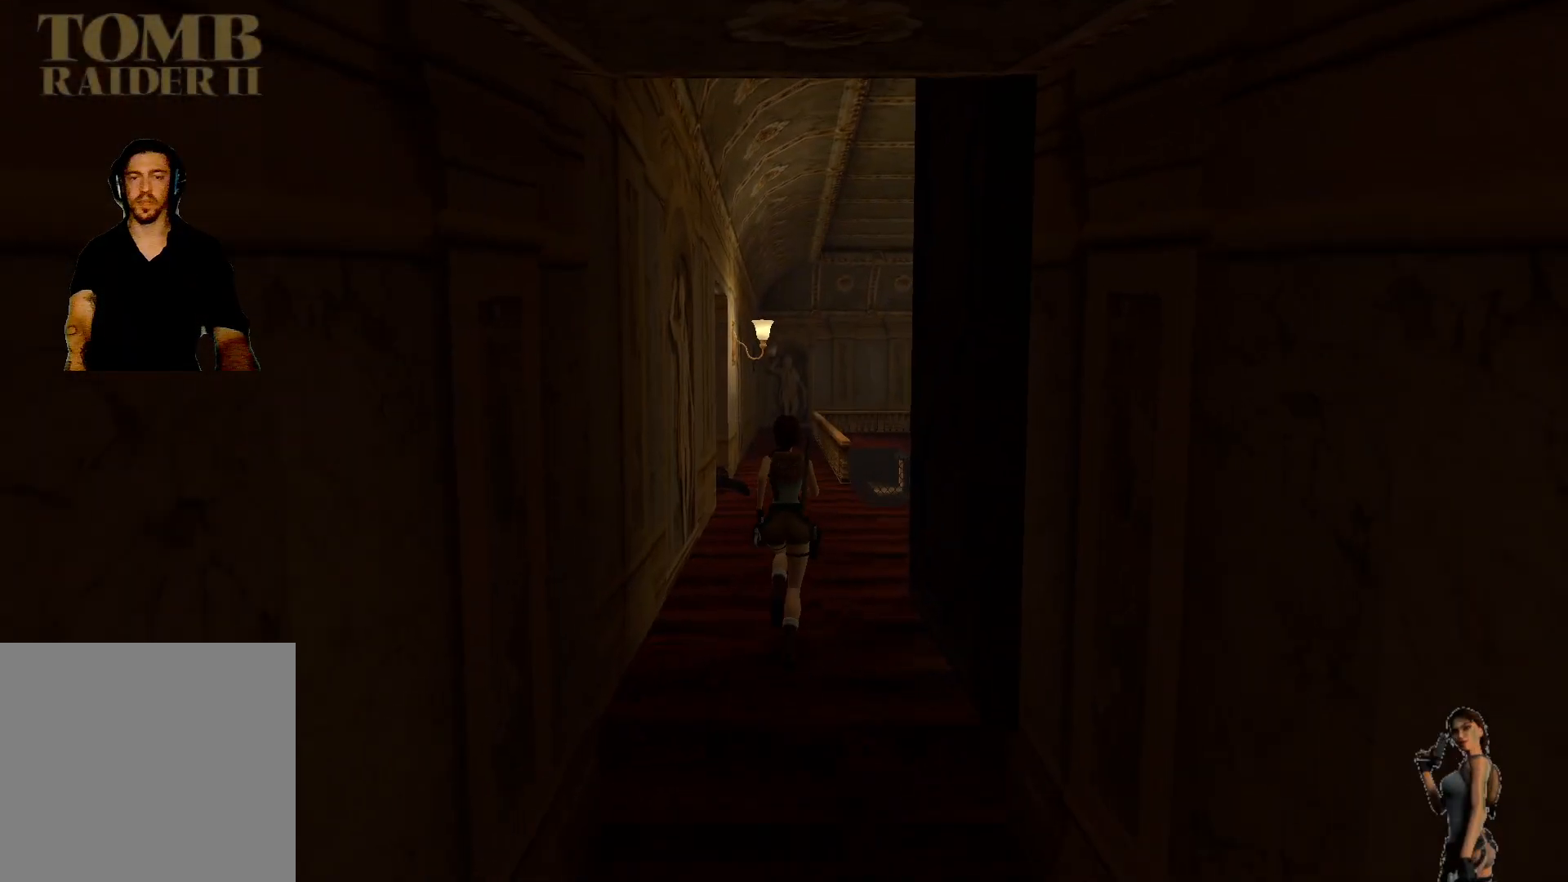
{"keys": [], "events": []}
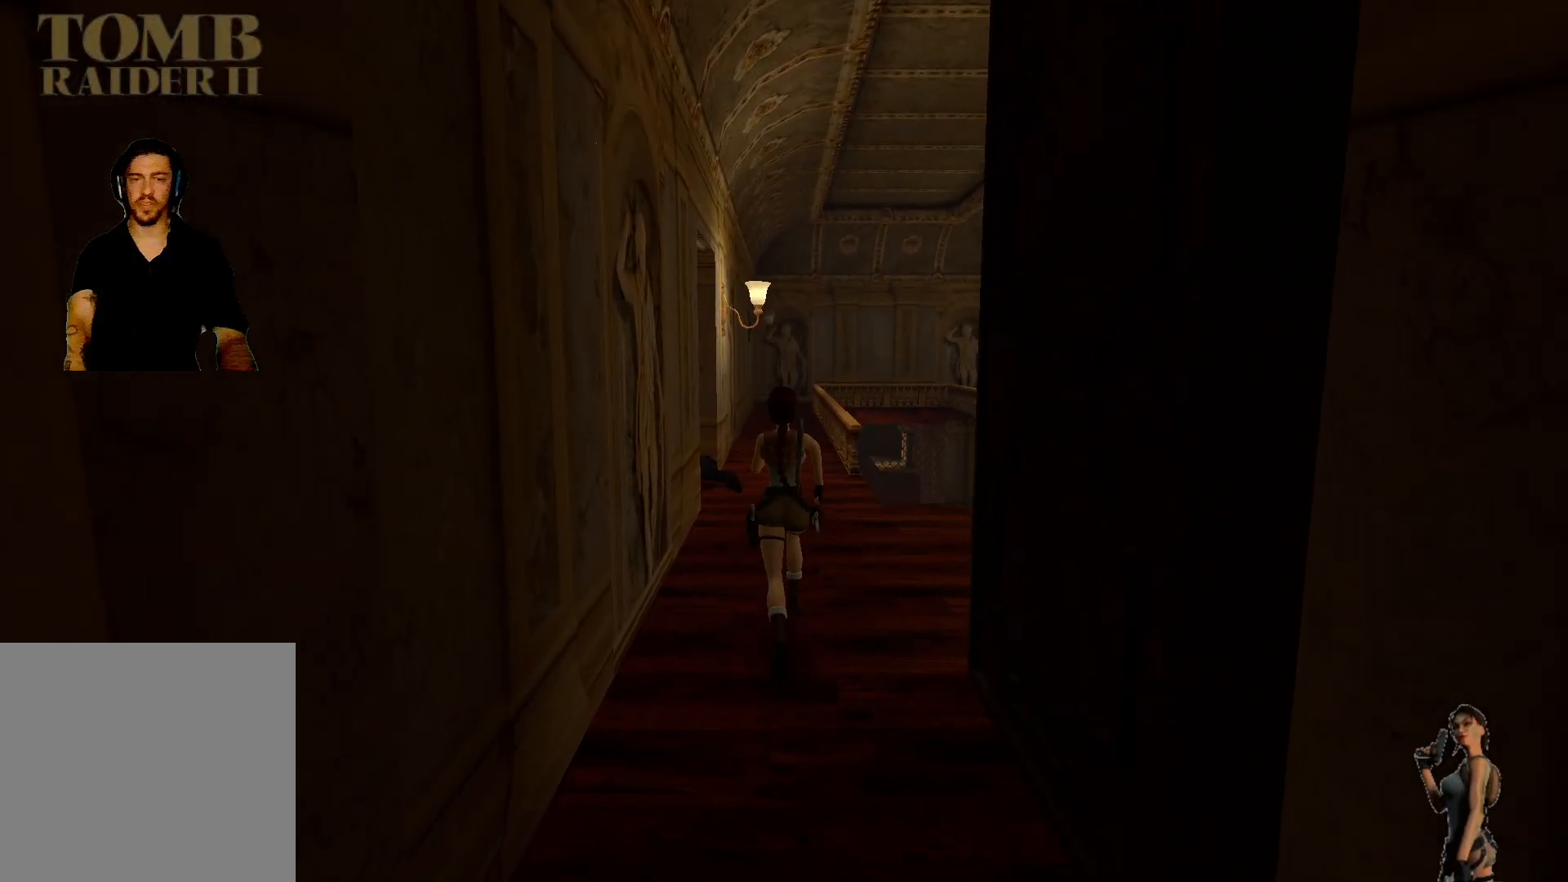
{"keys": [], "events": []}
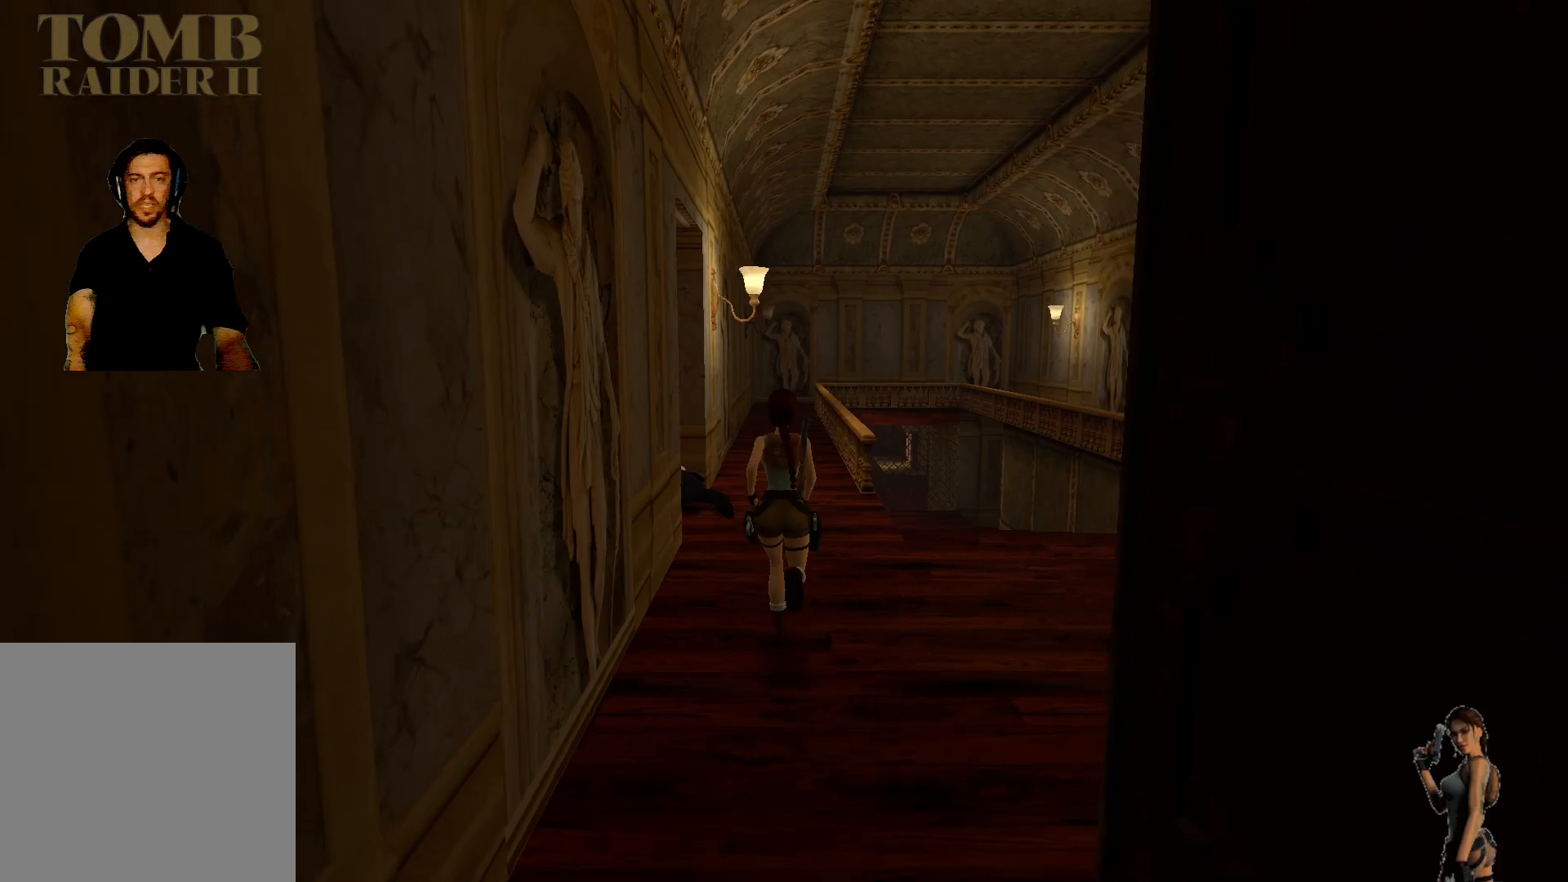
{"keys": [], "events": []}
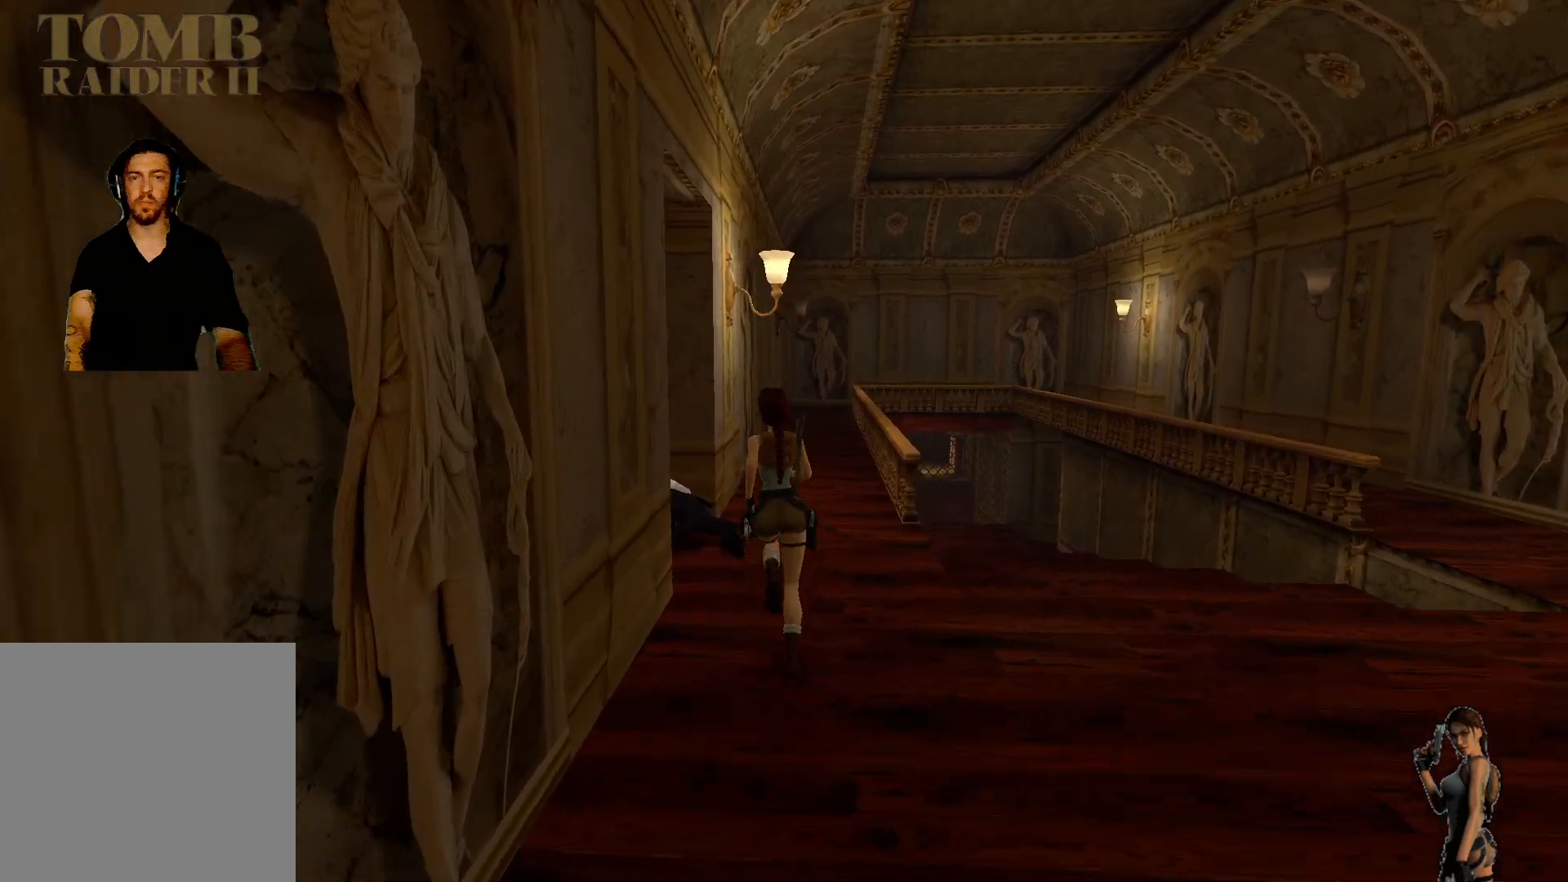
{"keys": [], "events": []}
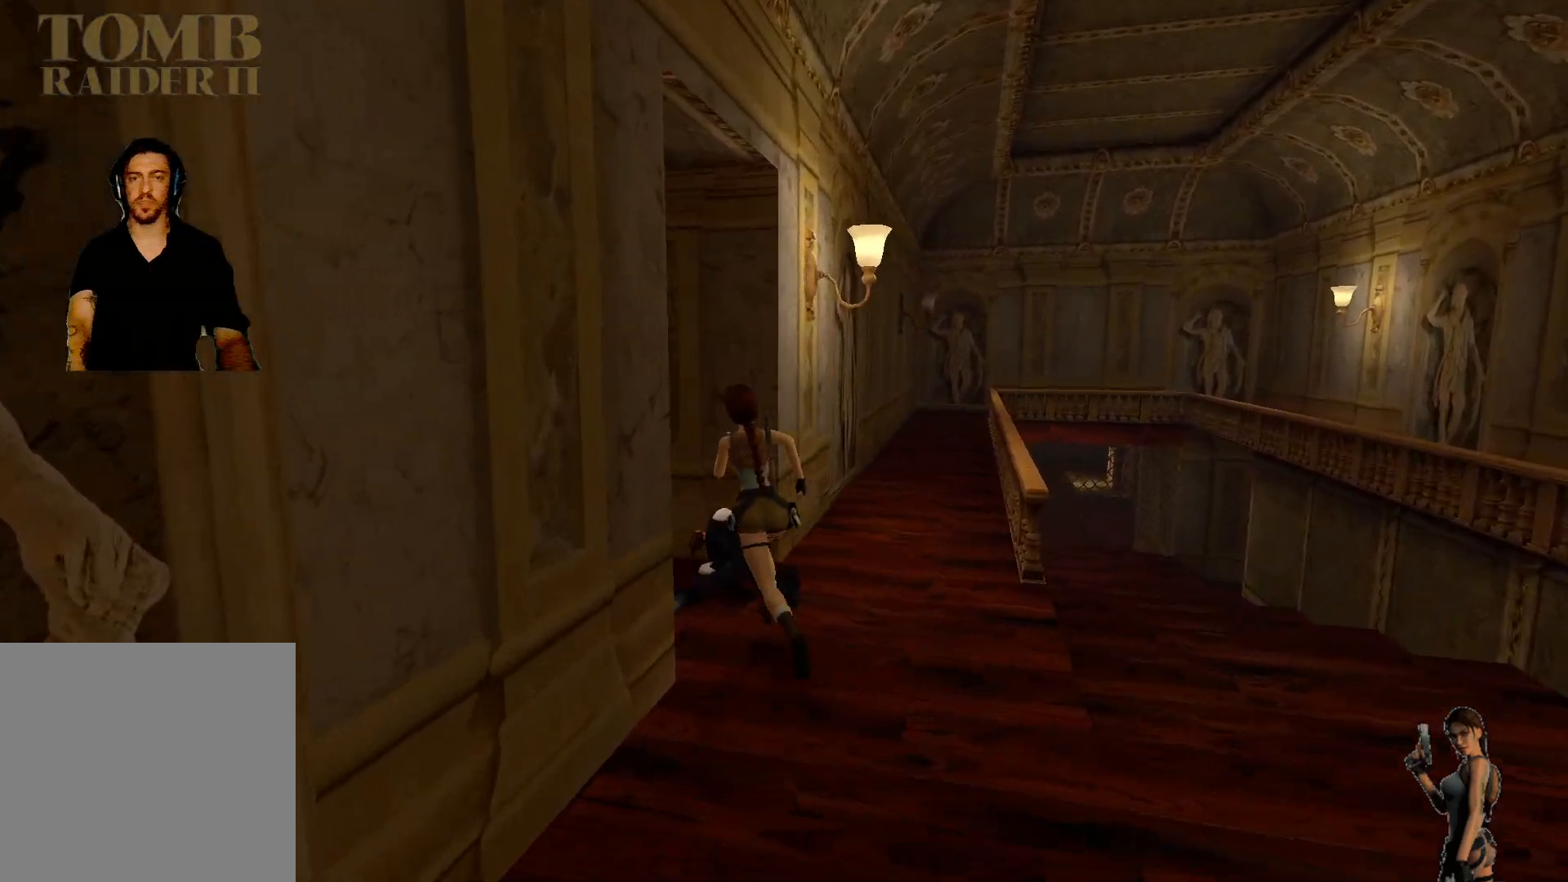
{"keys": [], "events": []}
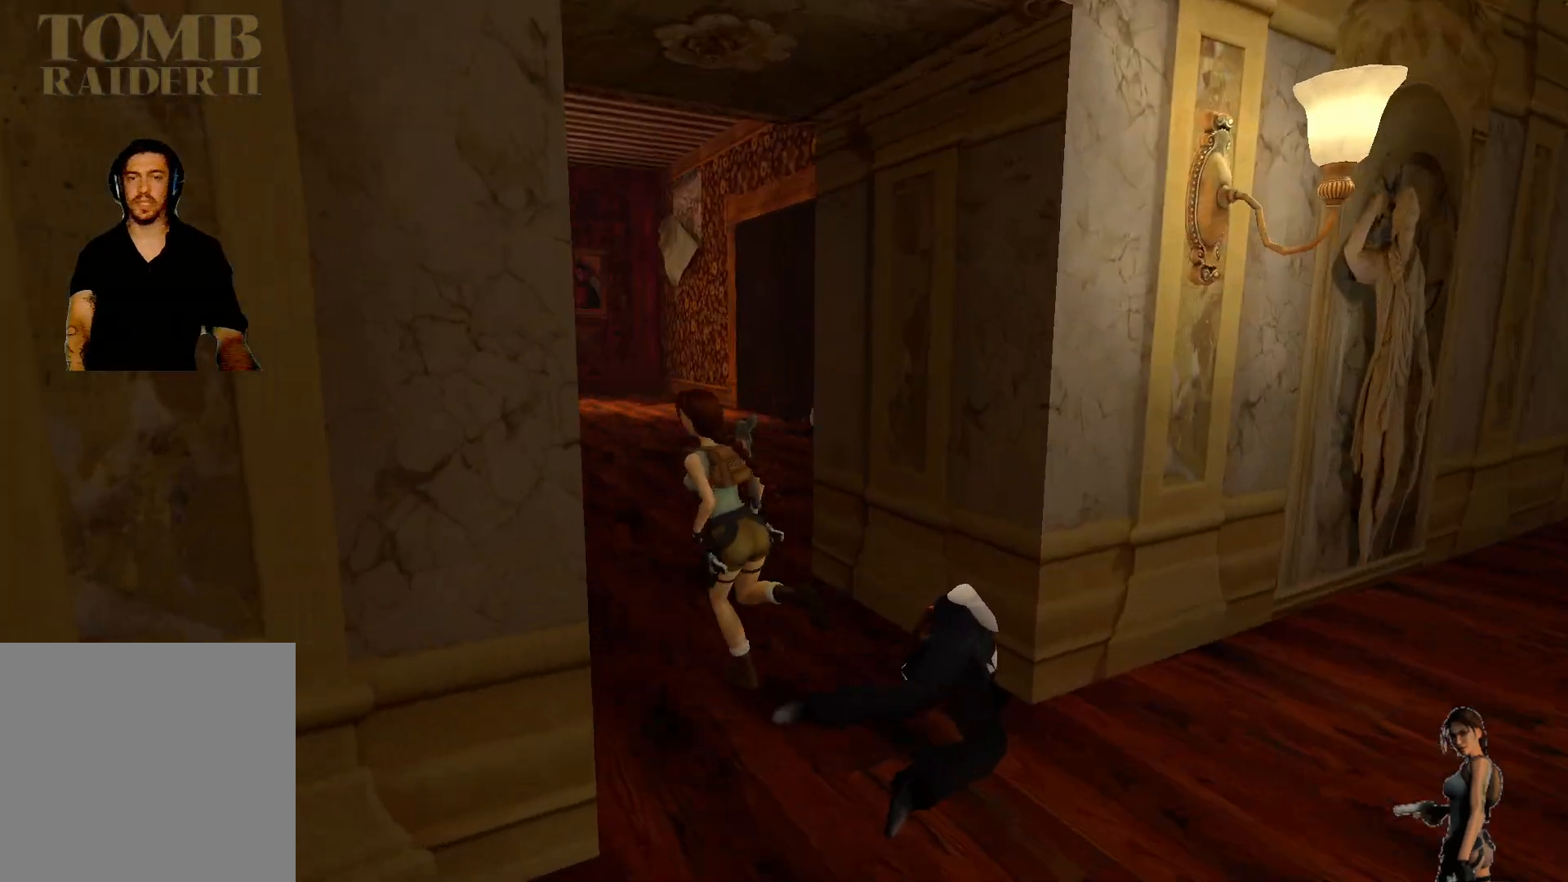
{"keys": ["space"], "events": [[417, "space", "down"]]}
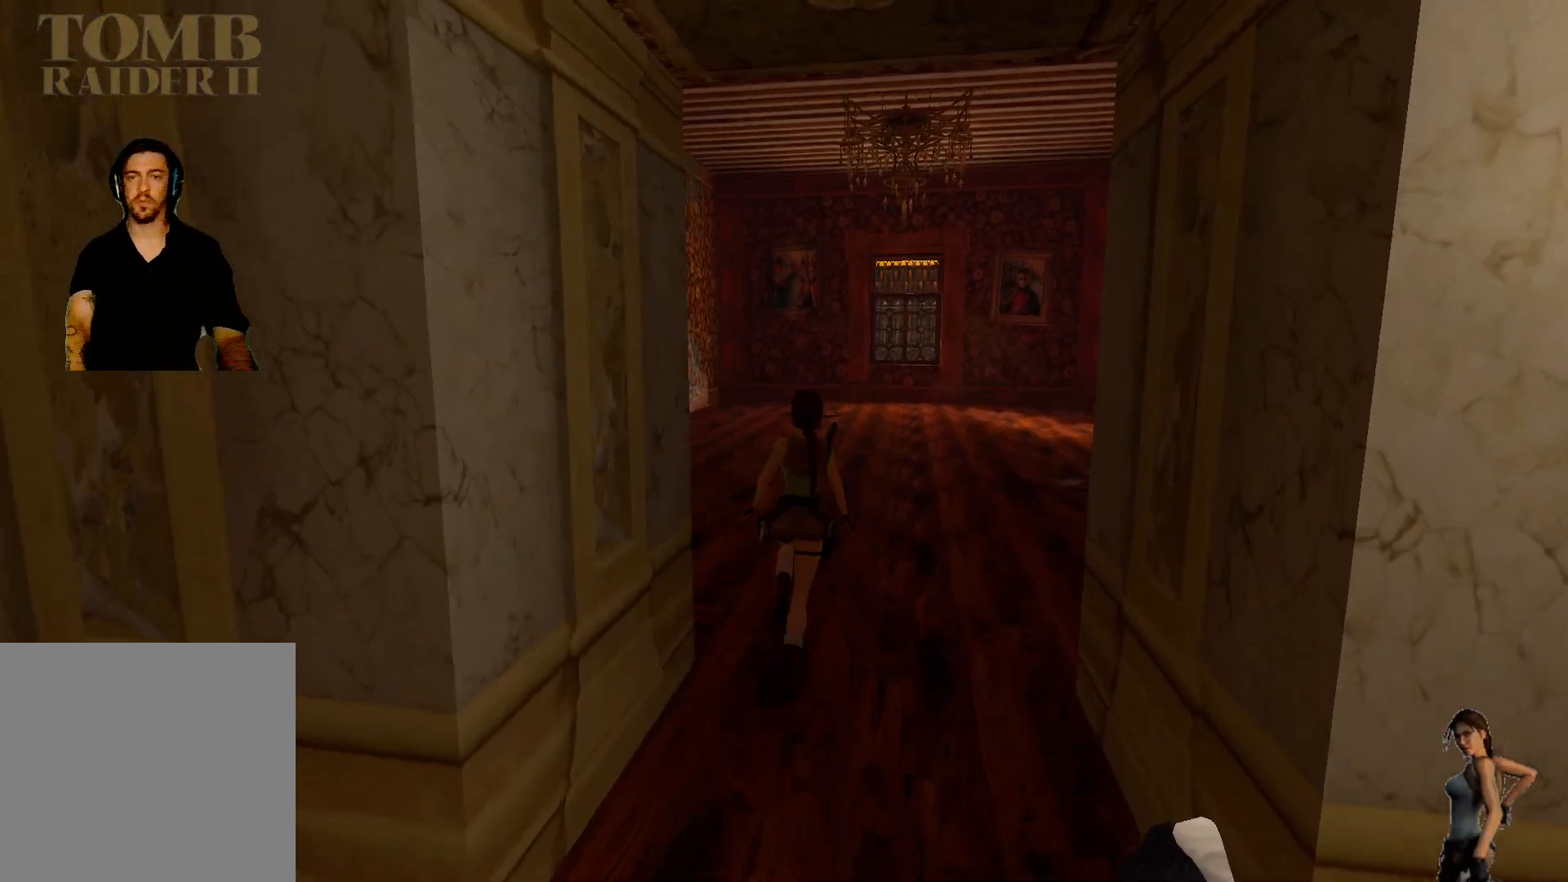
{"keys": [], "events": [[100, "space", "up"]]}
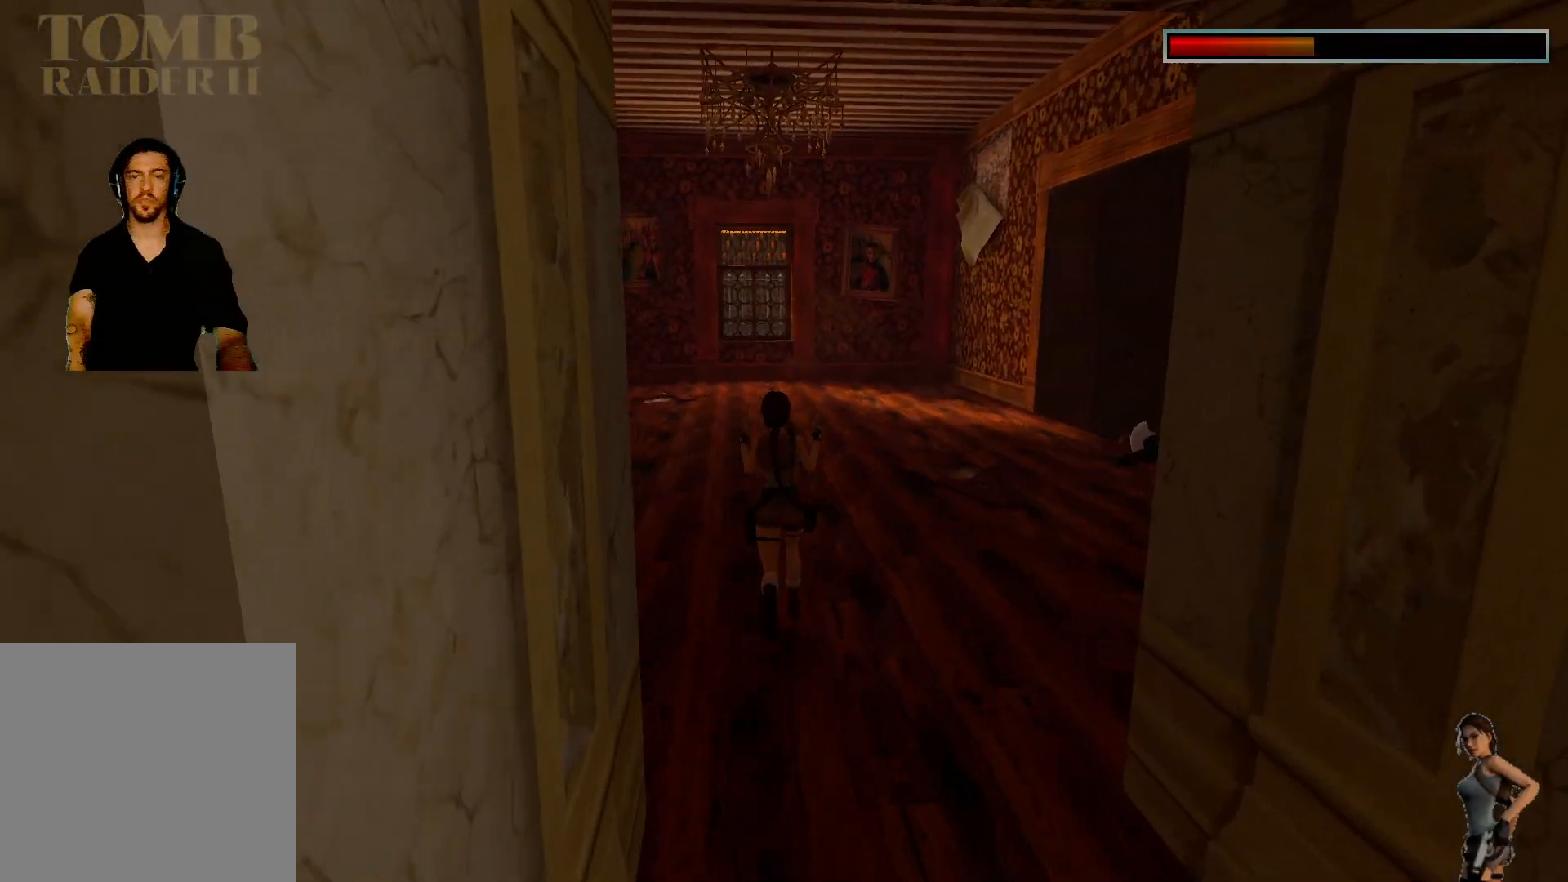
{"keys": [], "events": []}
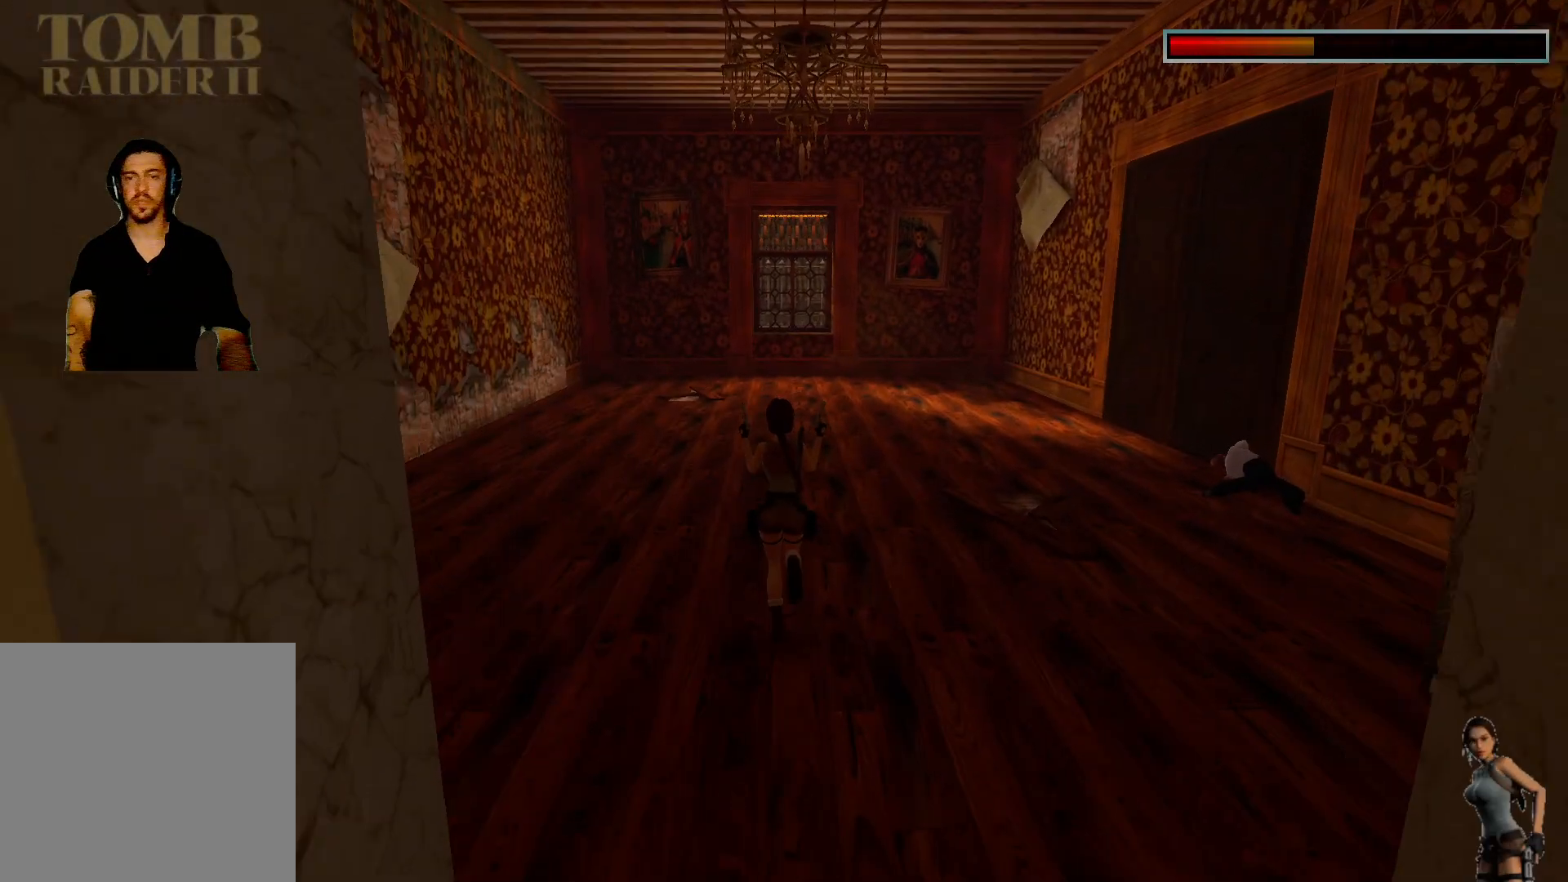
{"keys": [], "events": [[33, "ctrl", "down"], [417, "ctrl", "up"]]}
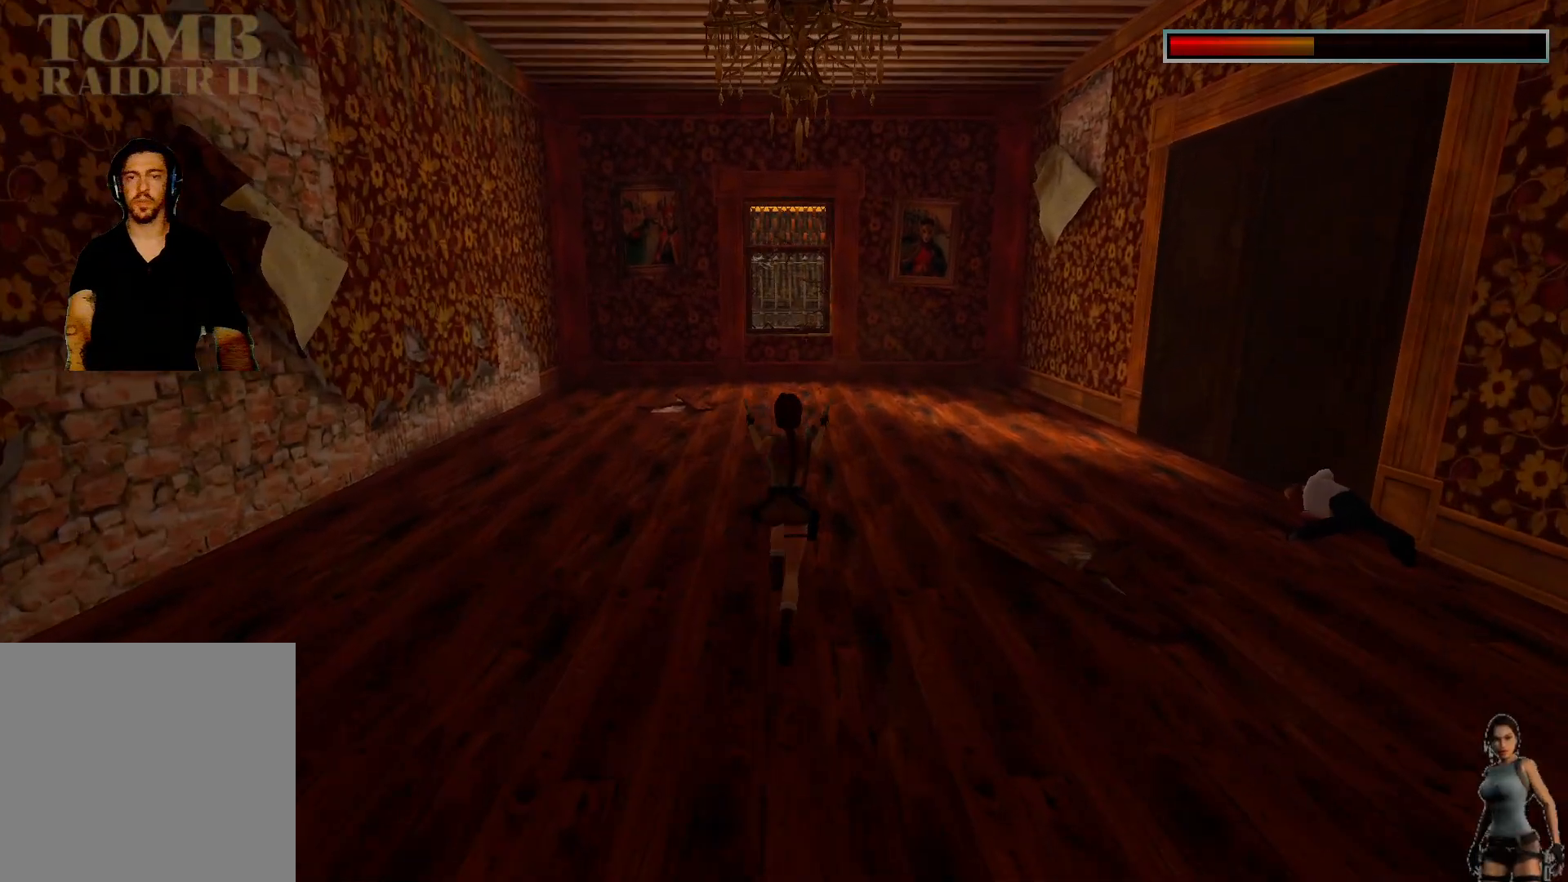
{"keys": [], "events": [[133, "space", "down"], [283, "space", "up"]]}